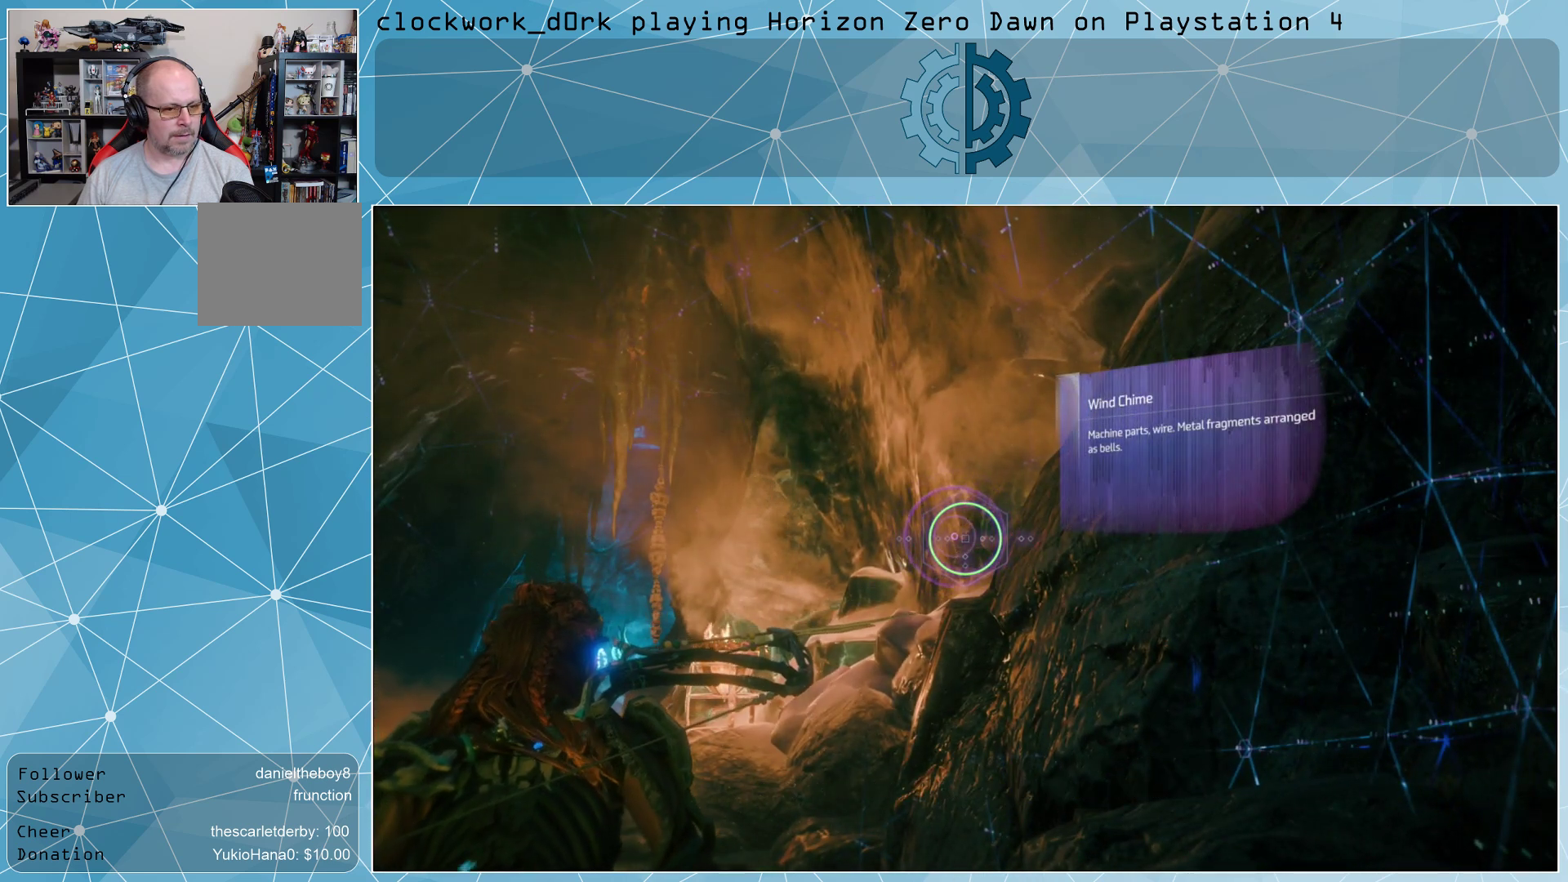
Gameplay with a controller (PlayStation layout); each line is a JSON object with the inputs held at the frame after it. "events" lists button and stick changes between this image and that frame as [ms after this image, input, new state], when the widget could be followed in between.
{"buttons": [], "left_stick": "center", "right_stick": "center", "events": []}
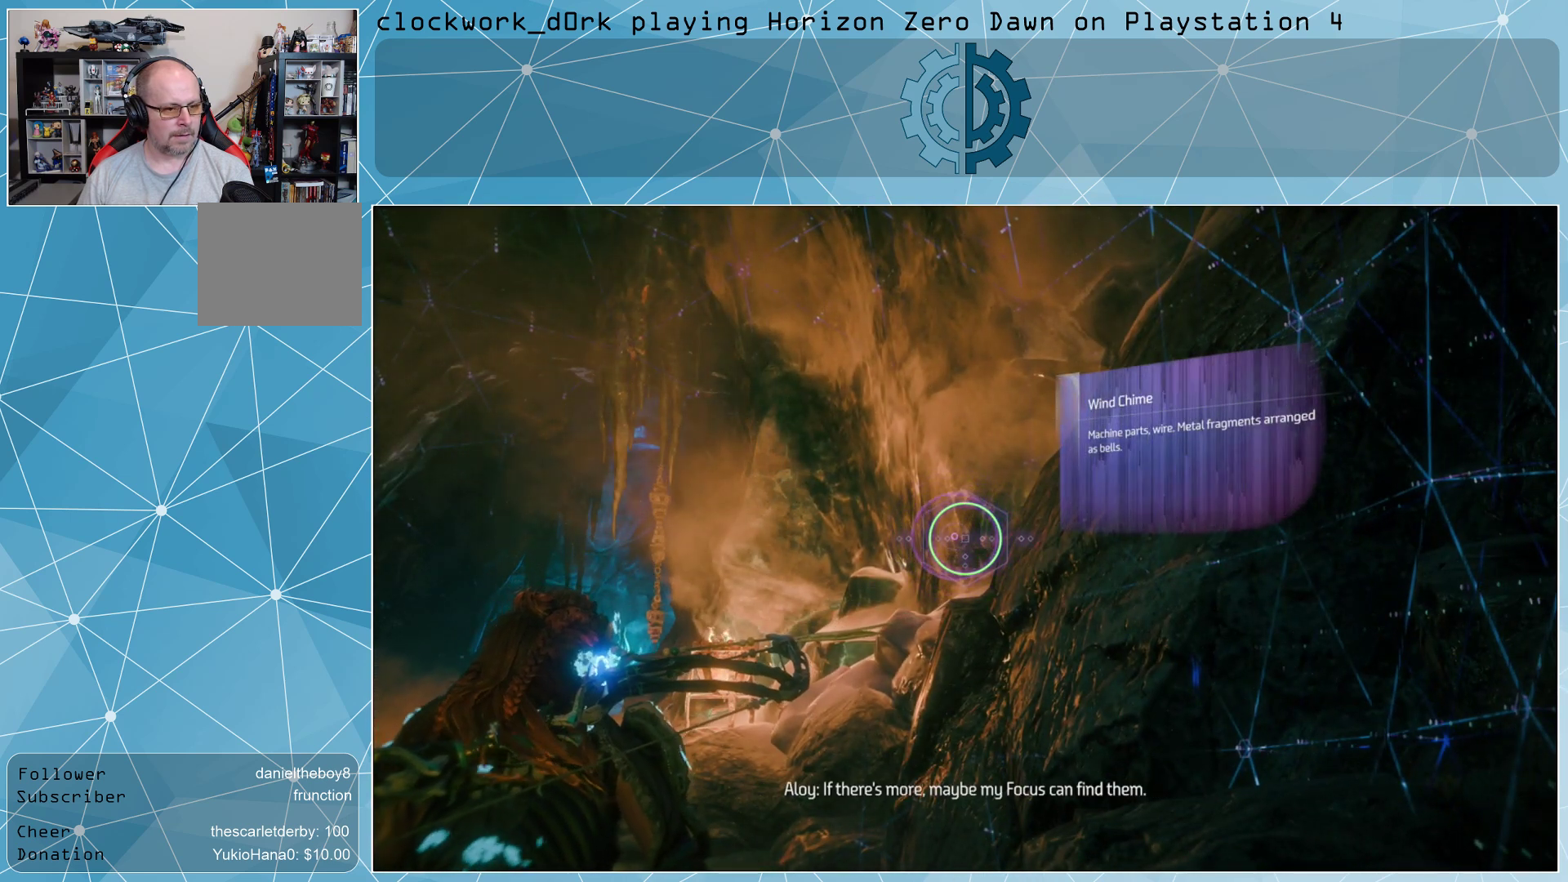
{"buttons": [], "left_stick": "center", "right_stick": "center", "events": []}
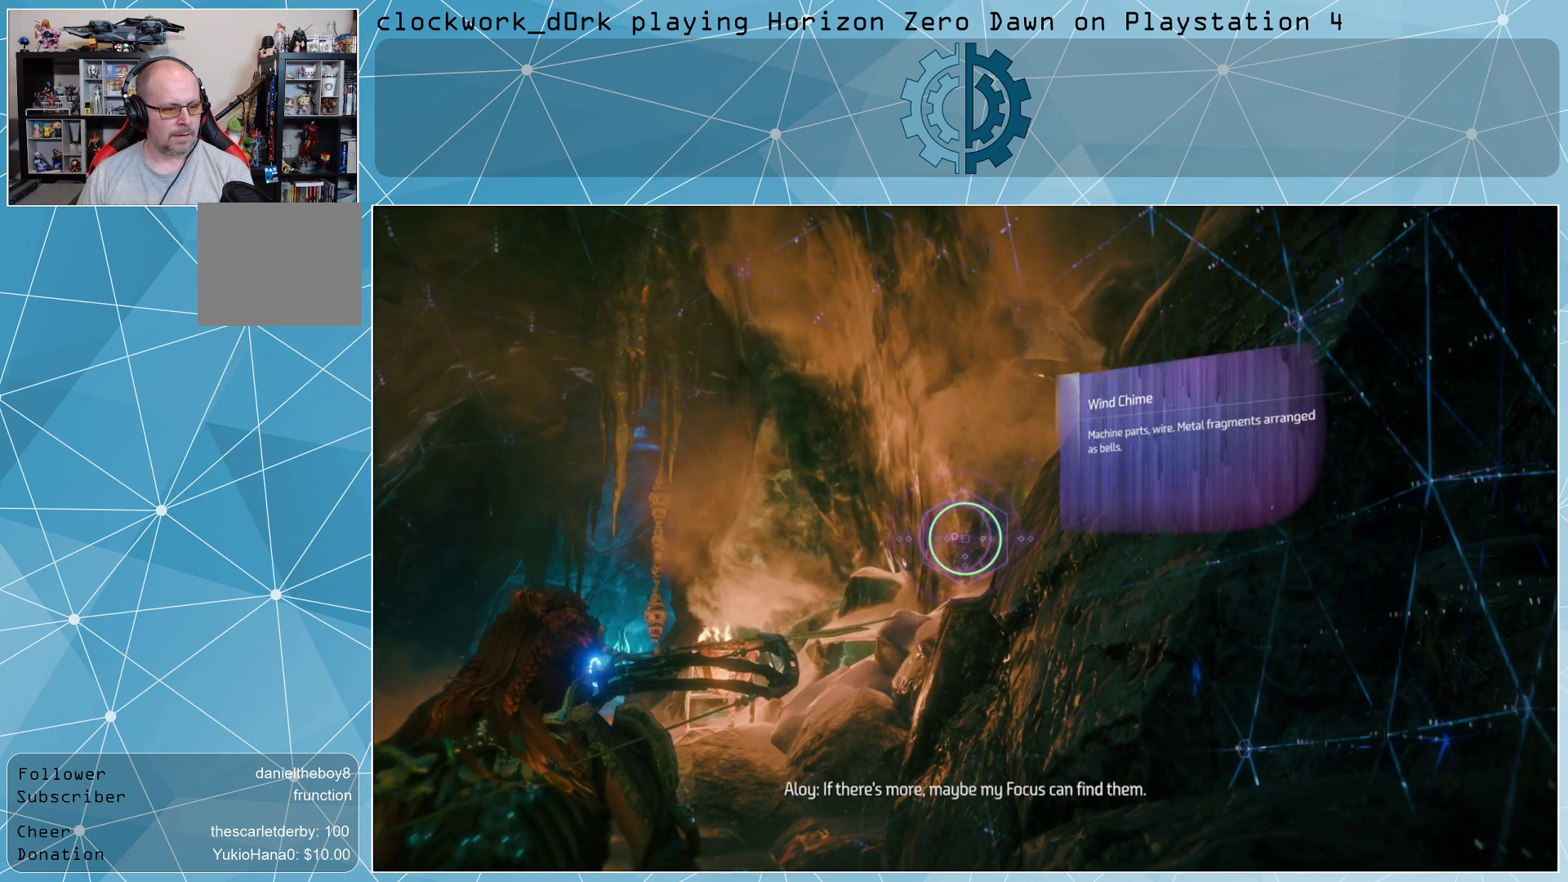
{"buttons": [], "left_stick": "center", "right_stick": "center", "events": []}
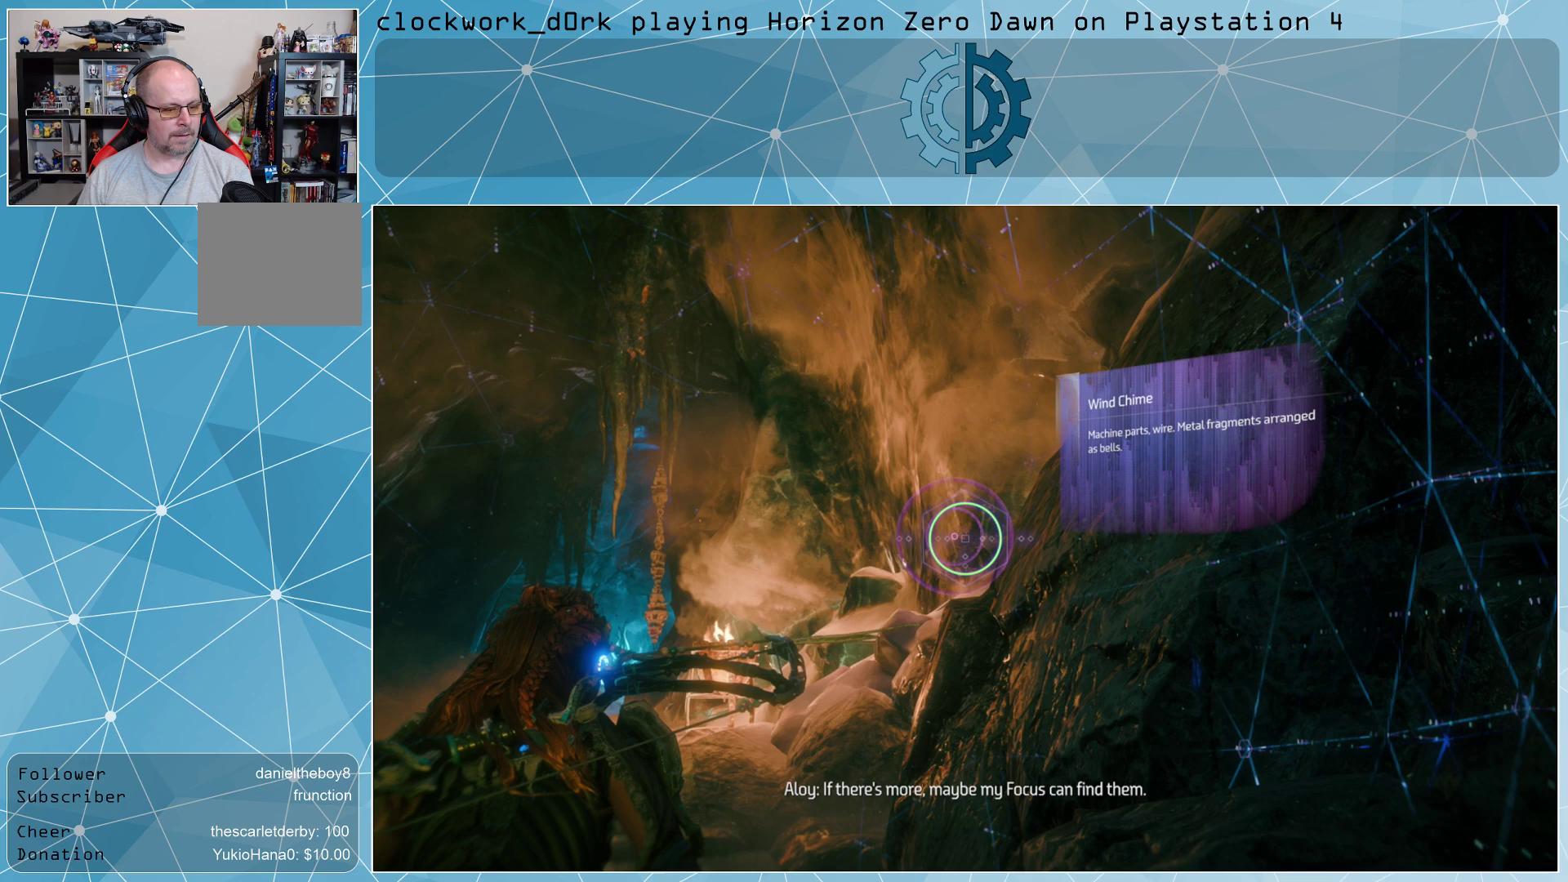
{"buttons": [], "left_stick": "up-left", "right_stick": "center", "events": [[33, "R3", "down"], [100, "R3", "up"], [300, "right_stick", "down-left"], [367, "left_stick", "up-left"], [433, "right_stick", "center"]]}
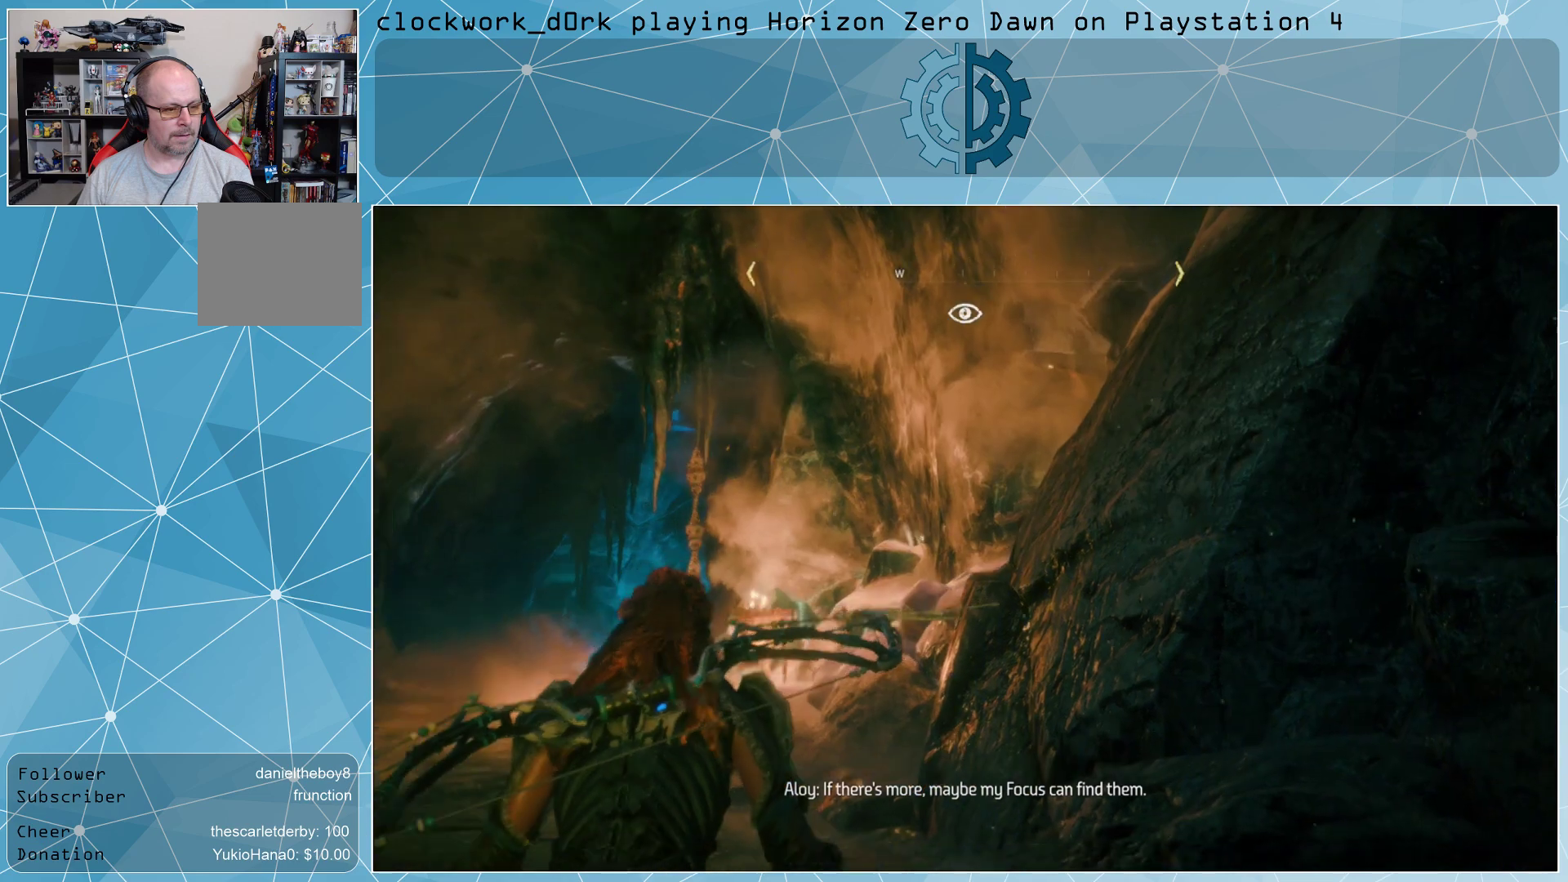
{"buttons": [], "left_stick": "up-left", "right_stick": "up-left", "events": [[467, "right_stick", "up-left"]]}
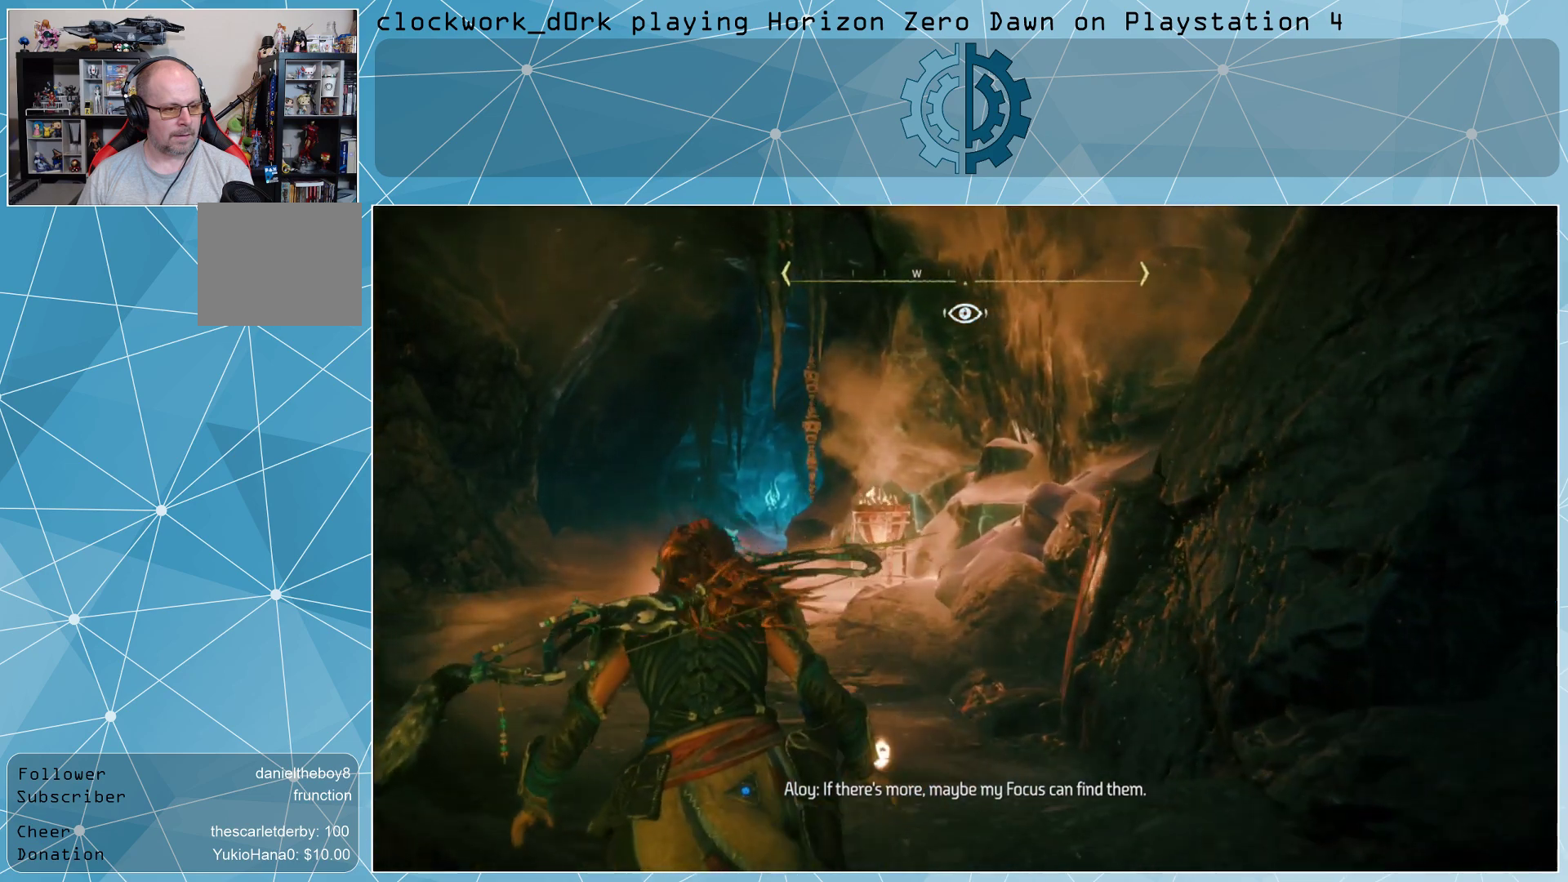
{"buttons": [], "left_stick": "up-left", "right_stick": "center", "events": [[100, "right_stick", "center"]]}
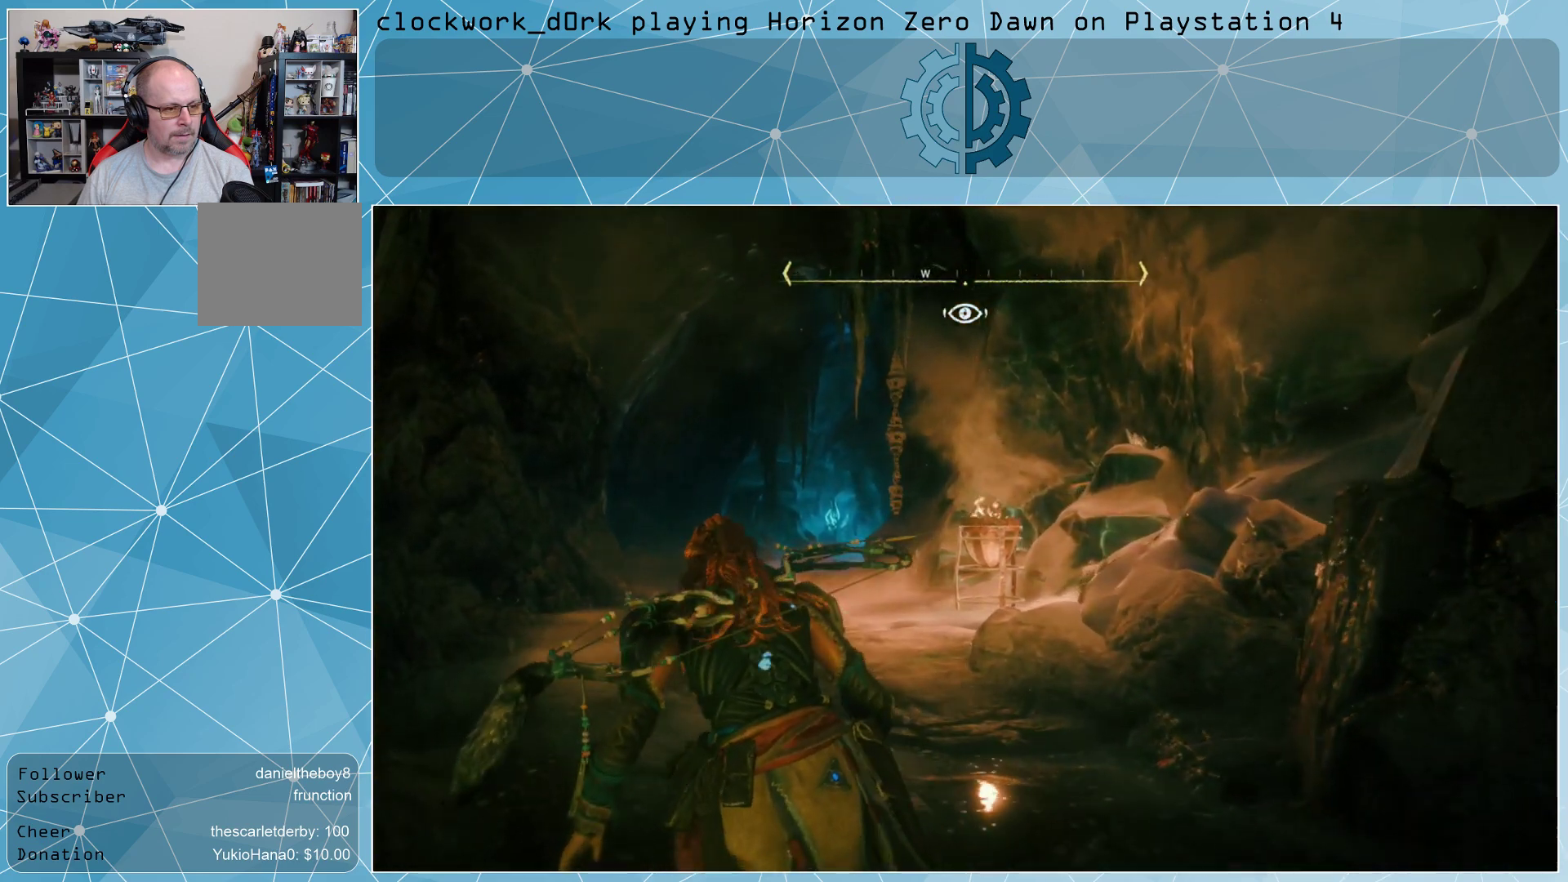
{"buttons": [], "left_stick": "up", "right_stick": "center", "events": [[167, "left_stick", "up"], [167, "right_stick", "up-left"], [367, "right_stick", "center"]]}
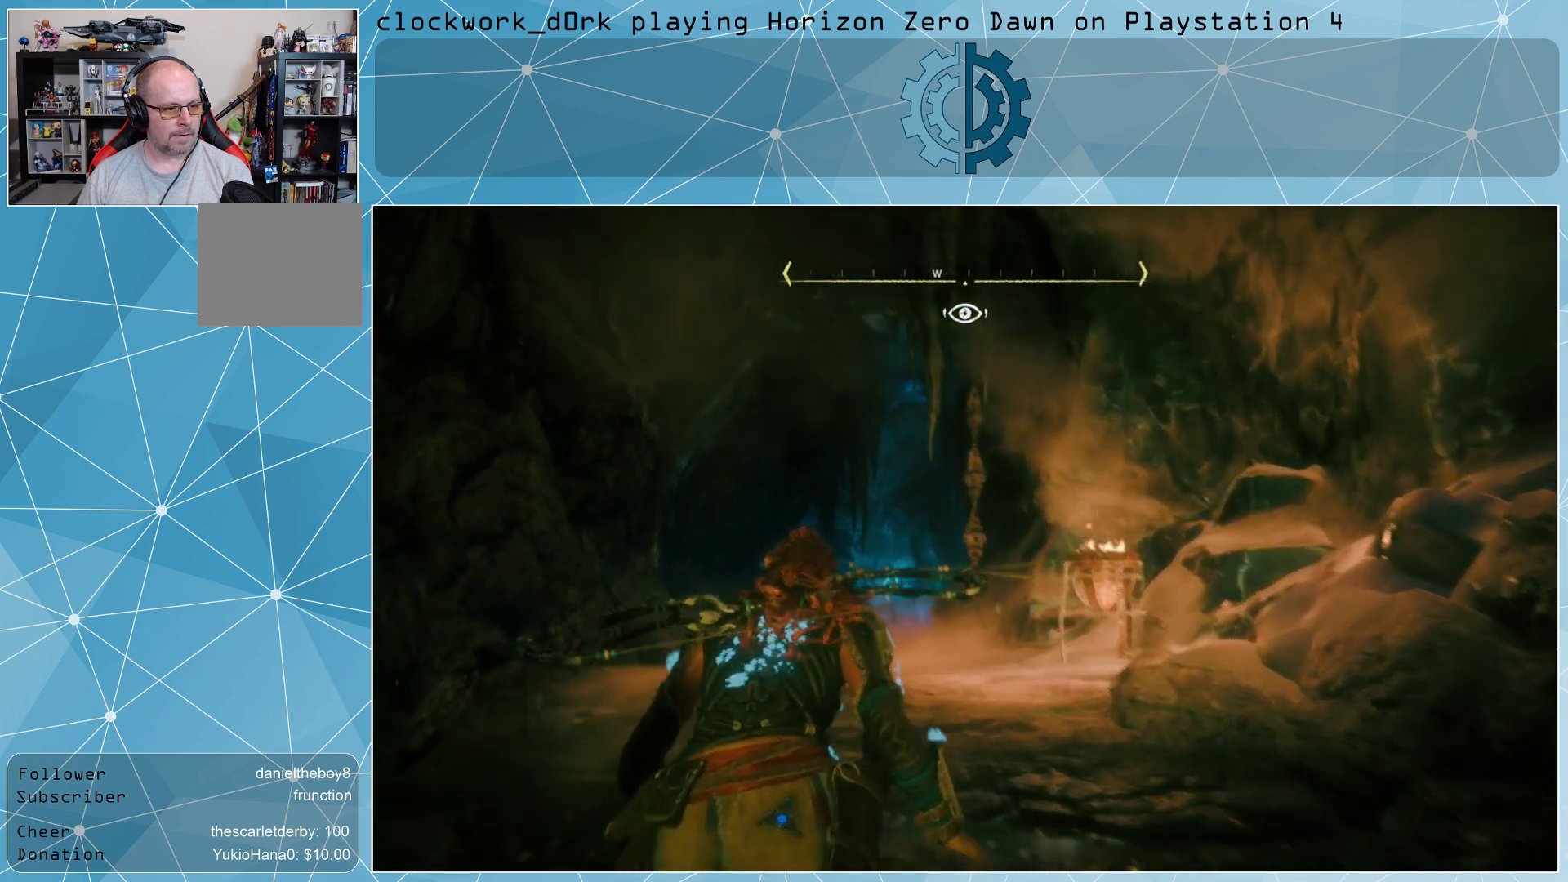
{"buttons": [], "left_stick": "up", "right_stick": "up", "events": [[467, "right_stick", "up"]]}
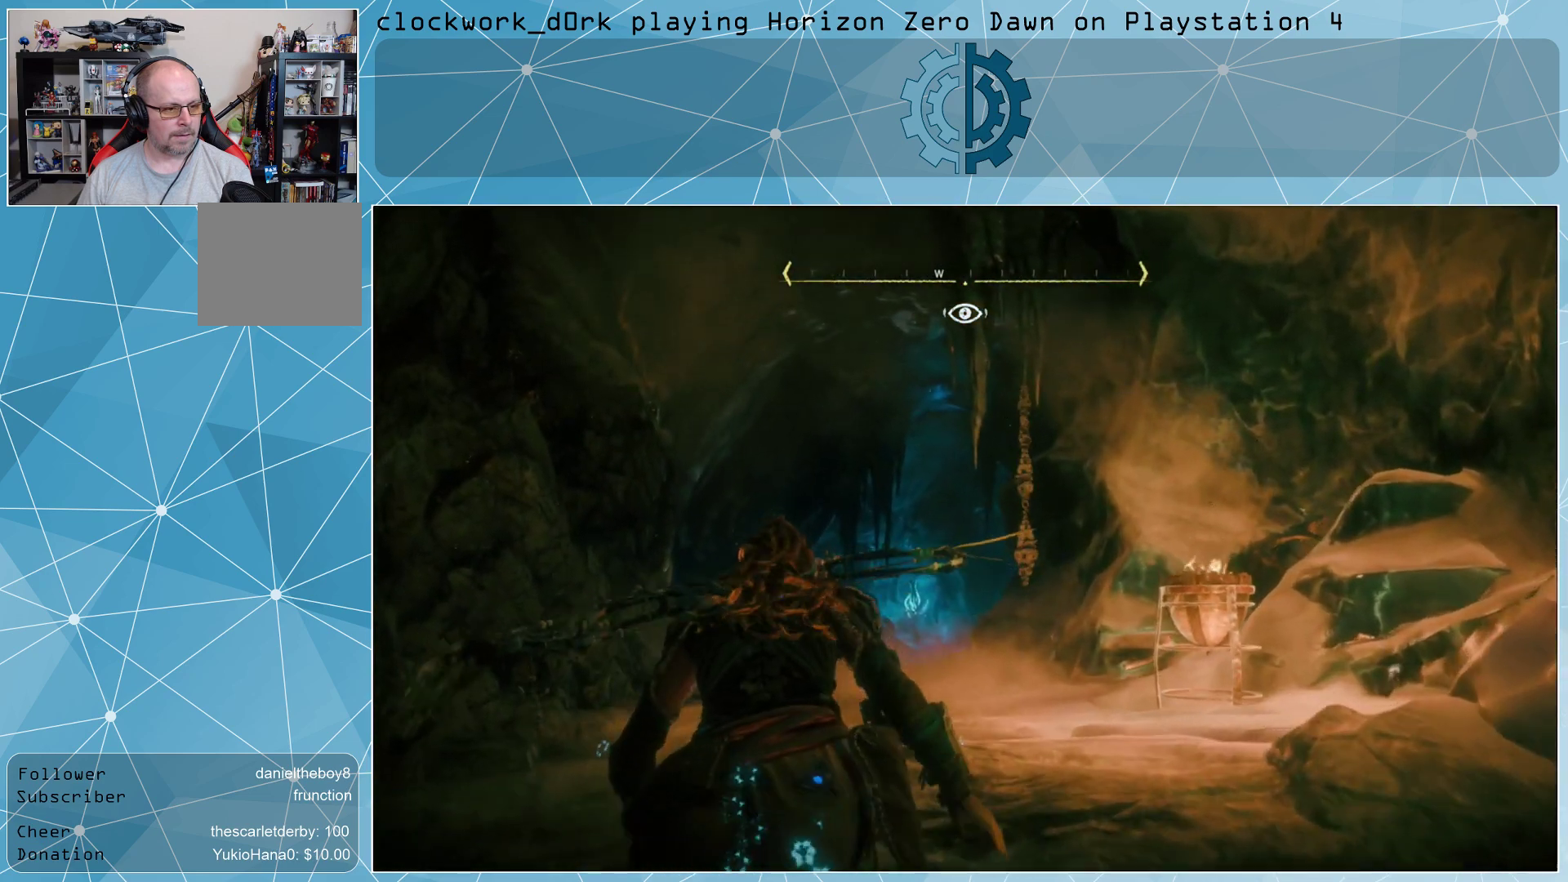
{"buttons": [], "left_stick": "up", "right_stick": "center", "events": [[200, "right_stick", "center"]]}
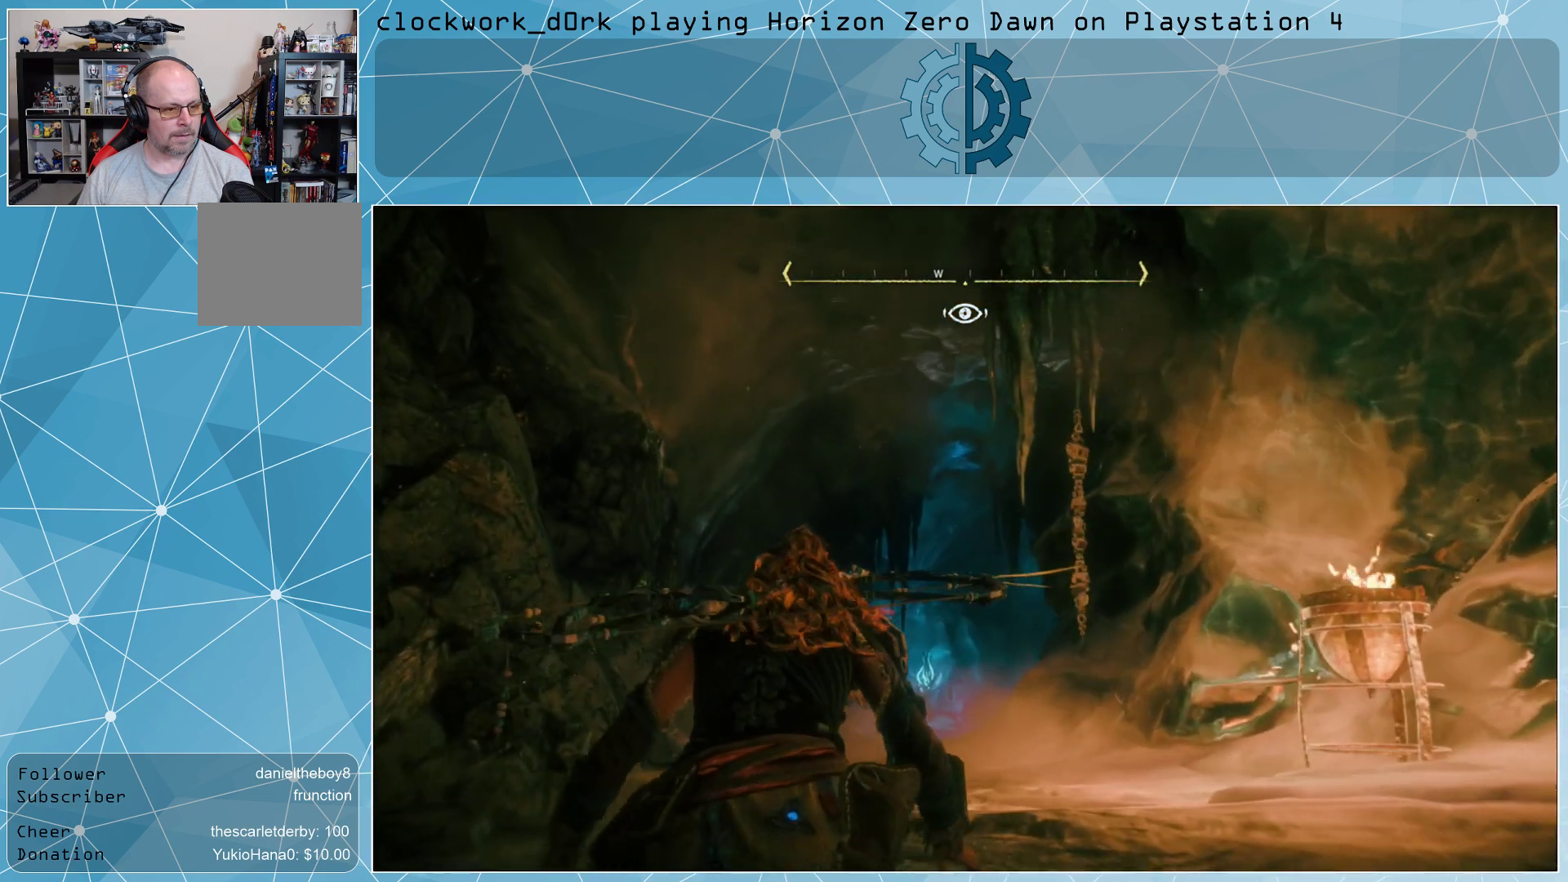
{"buttons": [], "left_stick": "up", "right_stick": "center", "events": [[200, "right_stick", "up"], [433, "right_stick", "center"]]}
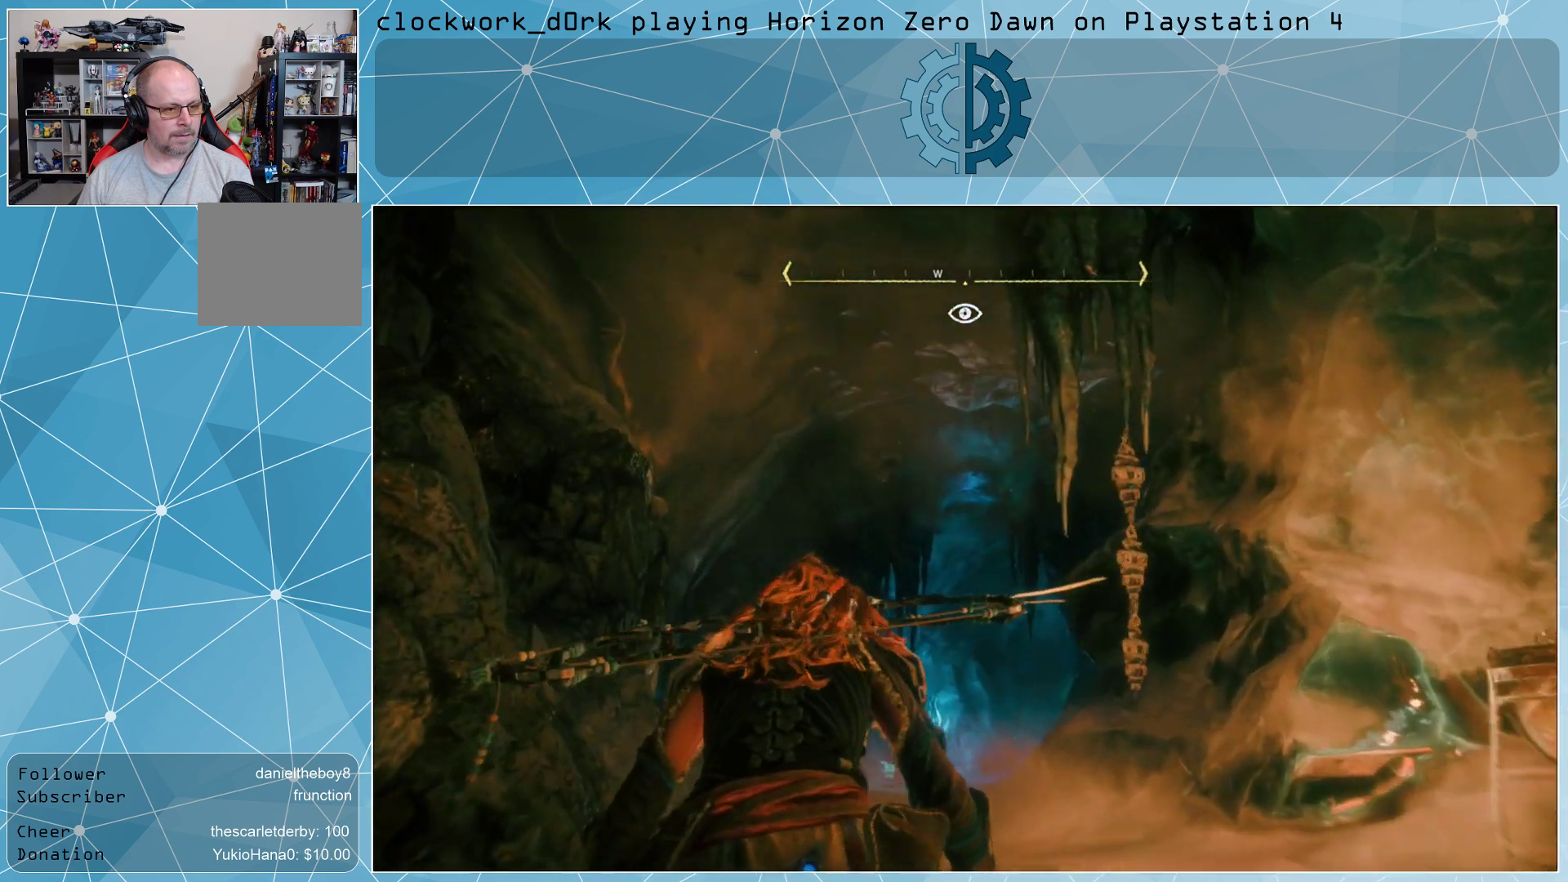
{"buttons": [], "left_stick": "up", "right_stick": "center", "events": [[300, "right_stick", "down-left"], [467, "right_stick", "center"]]}
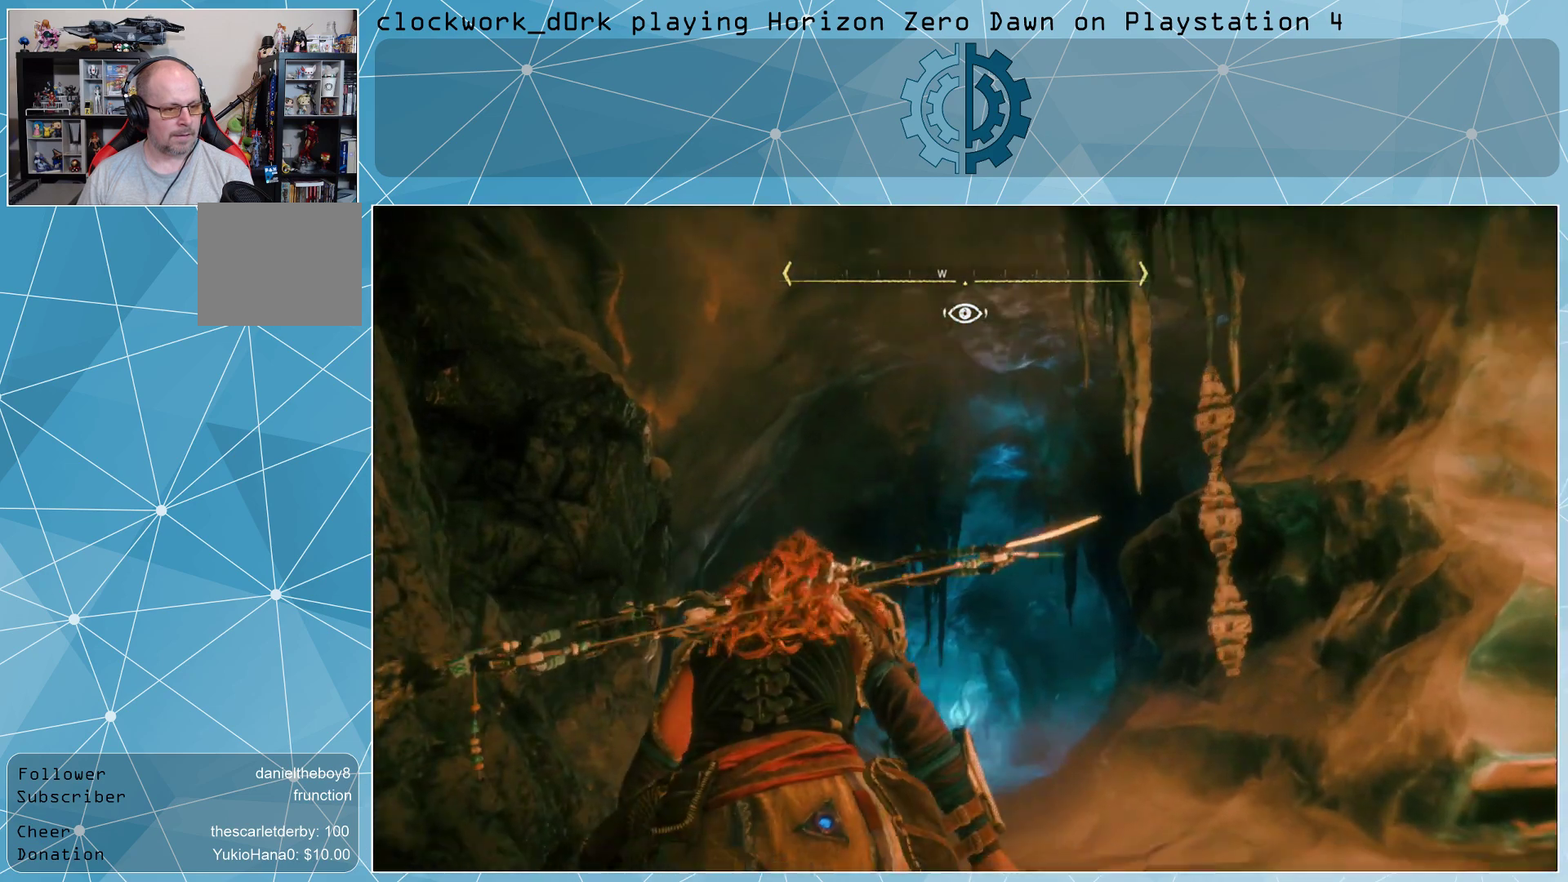
{"buttons": [], "left_stick": "up", "right_stick": "center", "events": []}
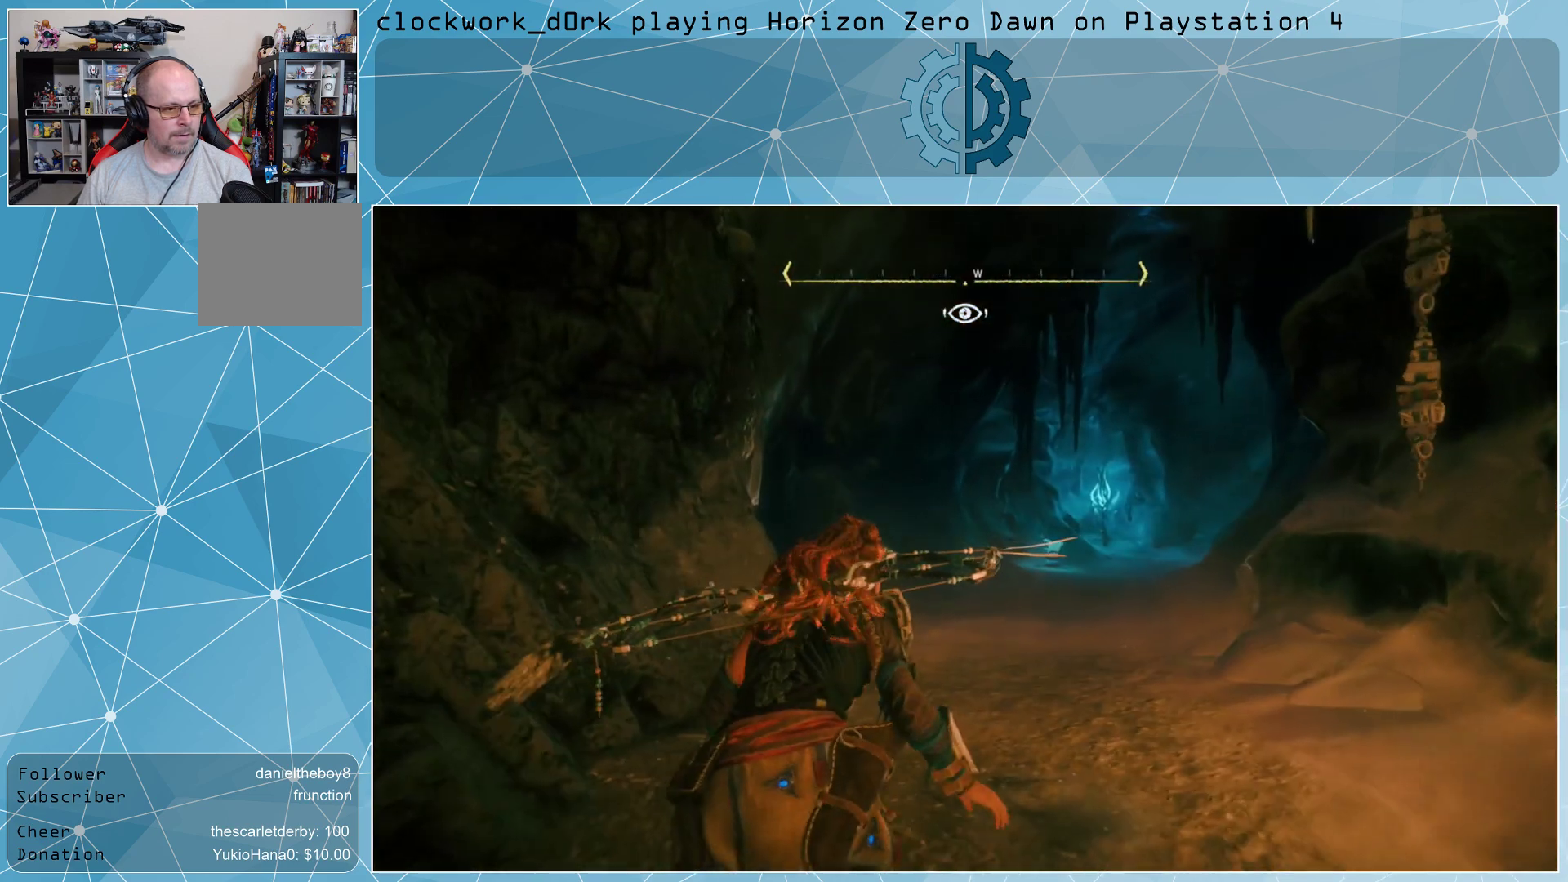
{"buttons": [], "left_stick": "up", "right_stick": "center", "events": []}
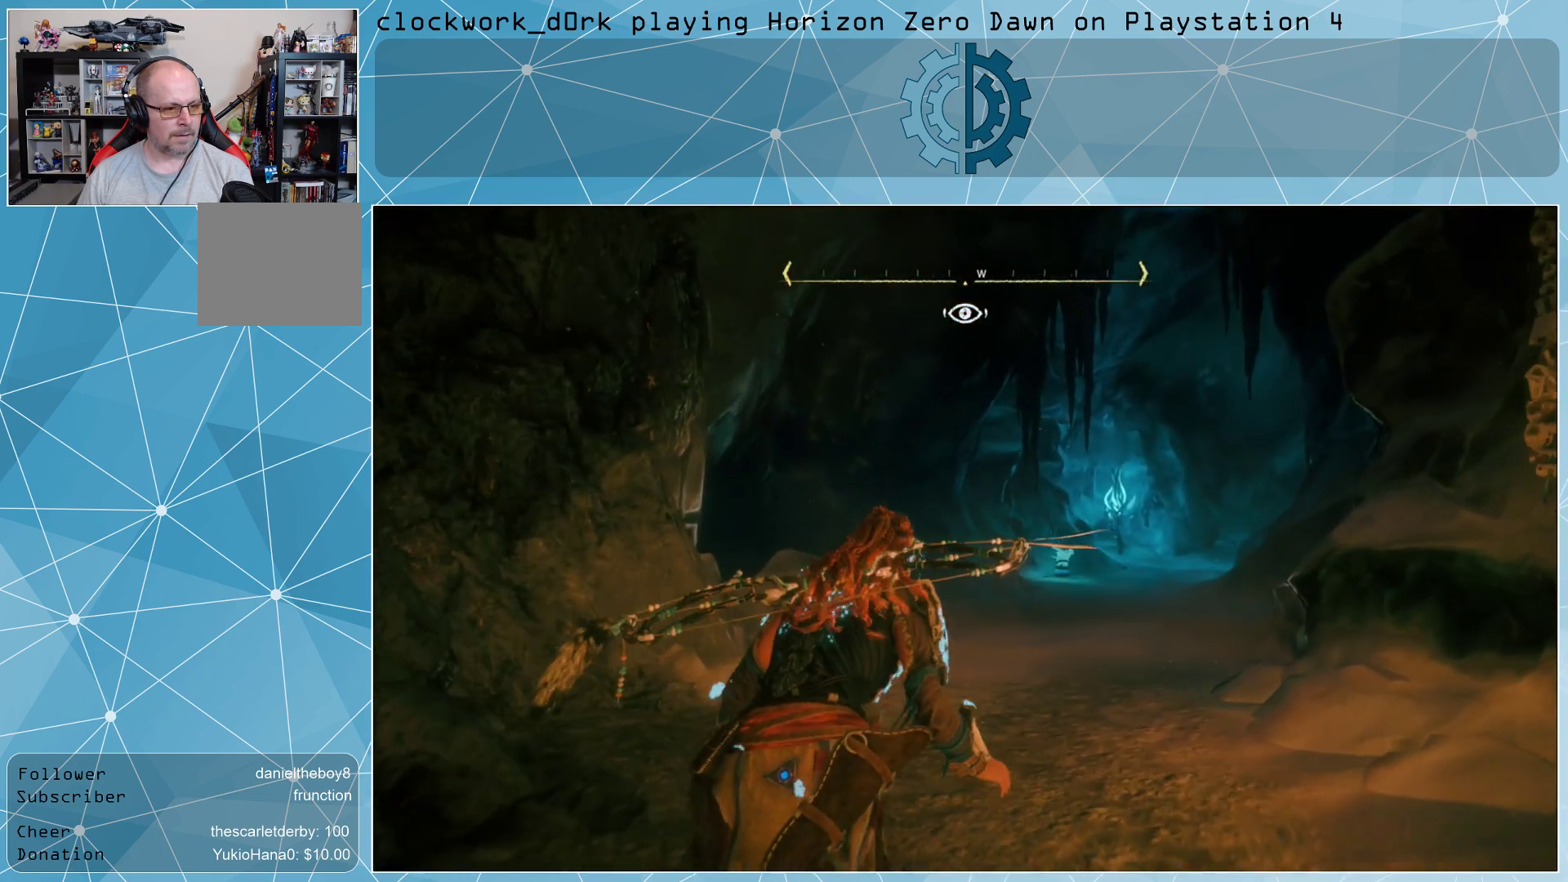
{"buttons": [], "left_stick": "up", "right_stick": "center", "events": []}
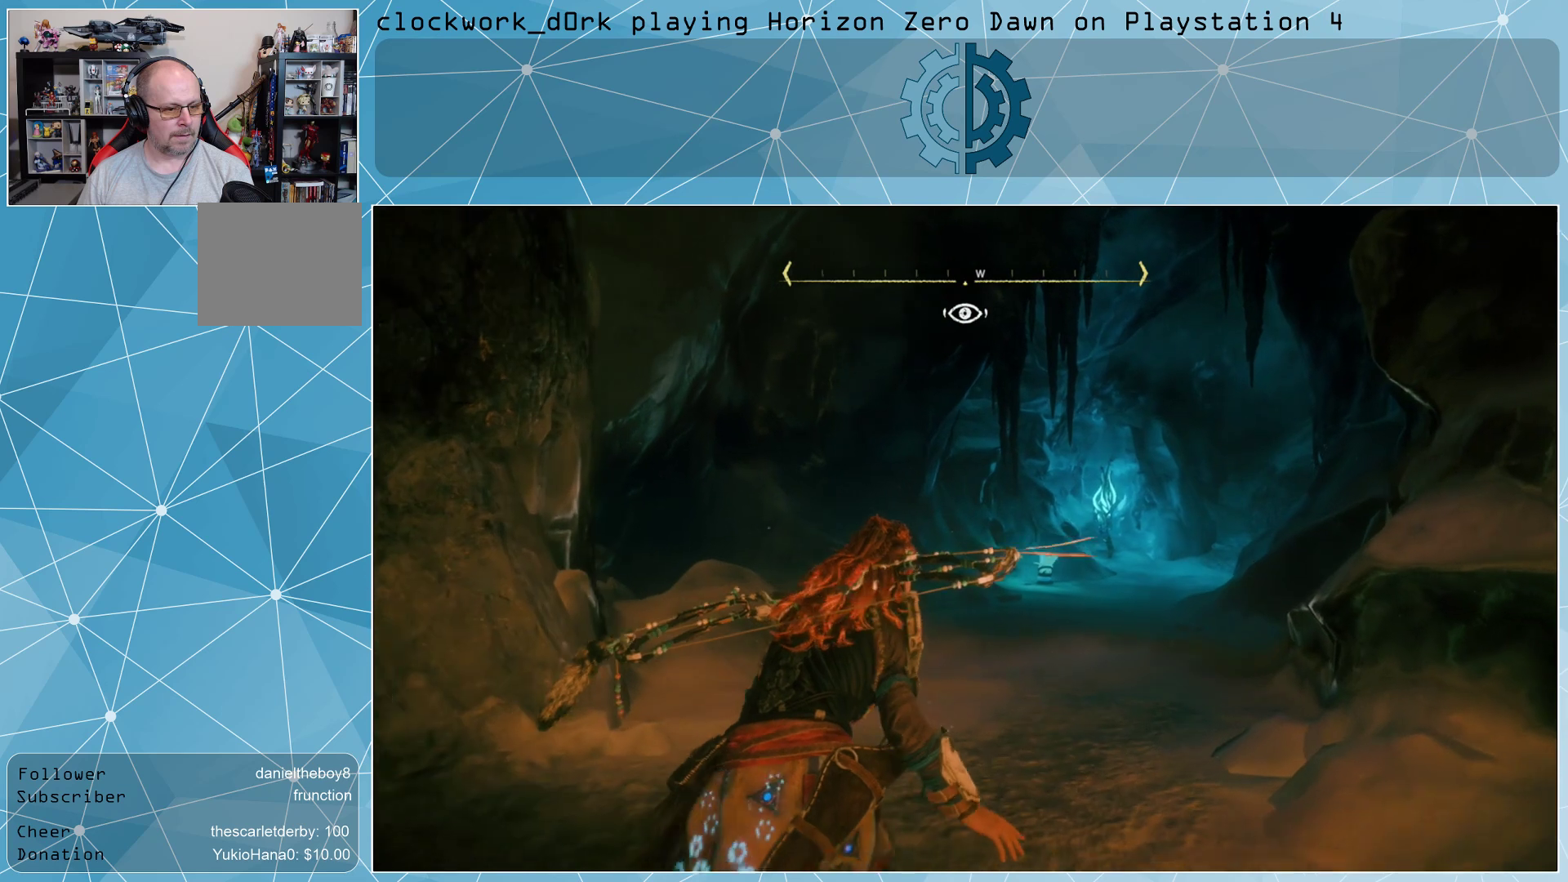
{"buttons": [], "left_stick": "up", "right_stick": "center", "events": []}
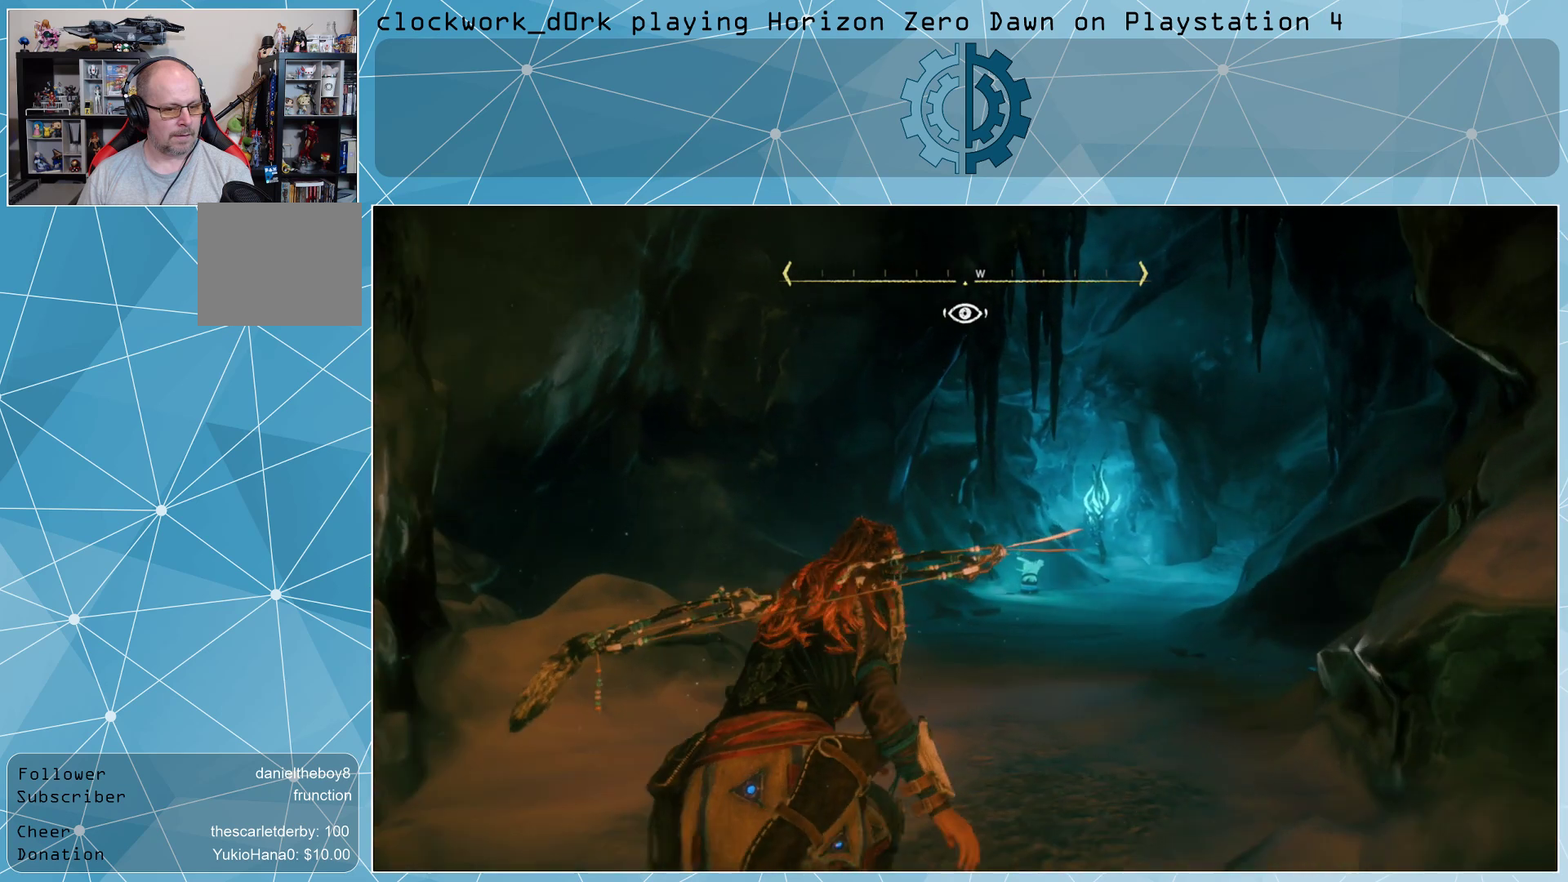
{"buttons": [], "left_stick": "up", "right_stick": "center", "events": []}
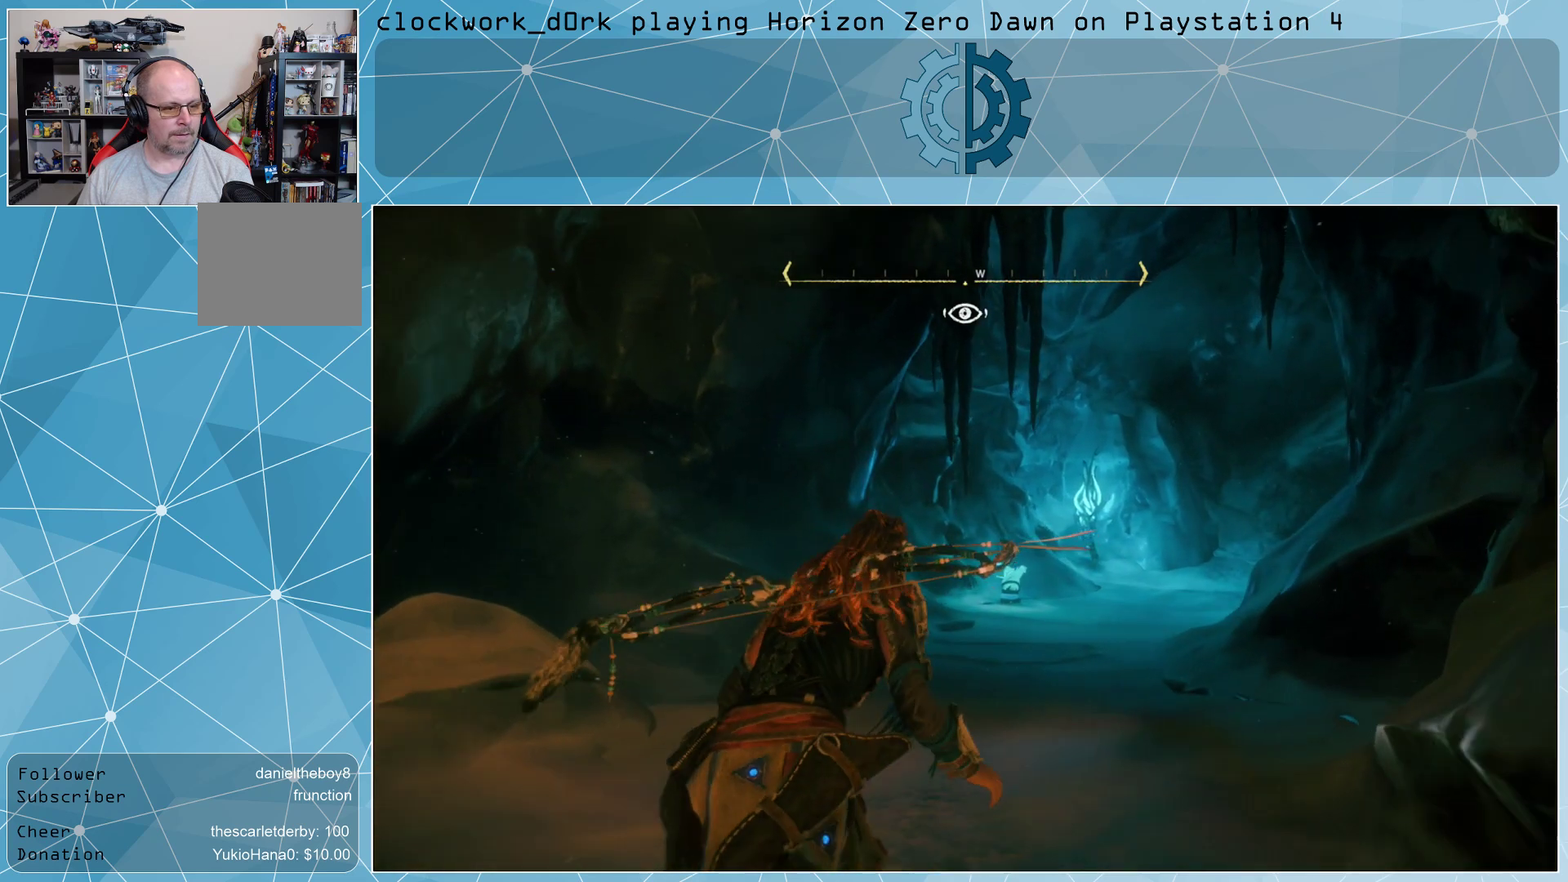
{"buttons": [], "left_stick": "up", "right_stick": "center", "events": []}
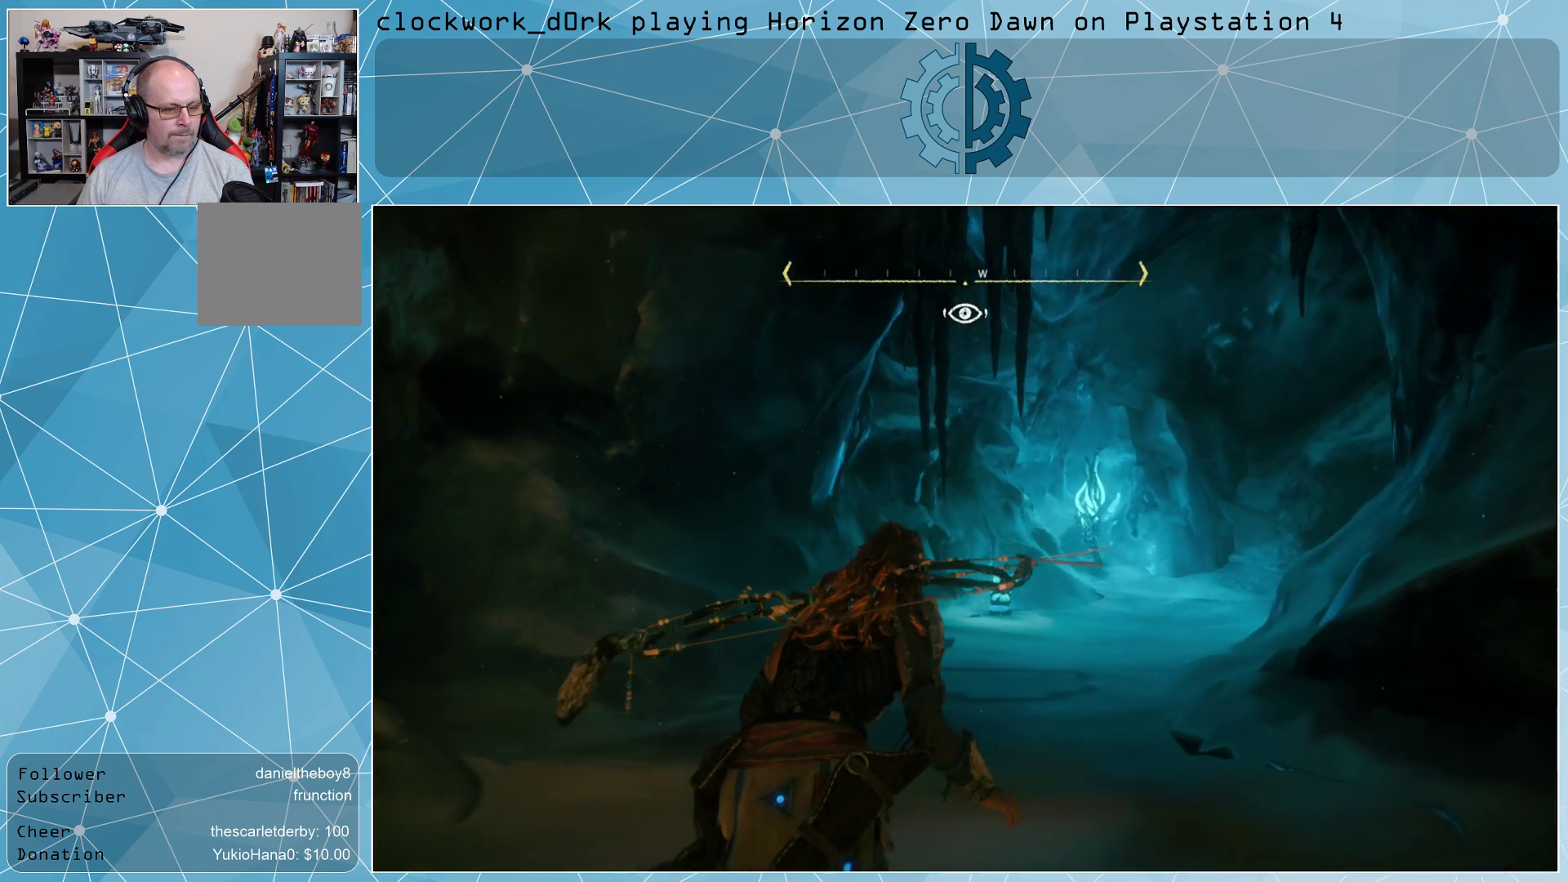
{"buttons": [], "left_stick": "up", "right_stick": "center", "events": []}
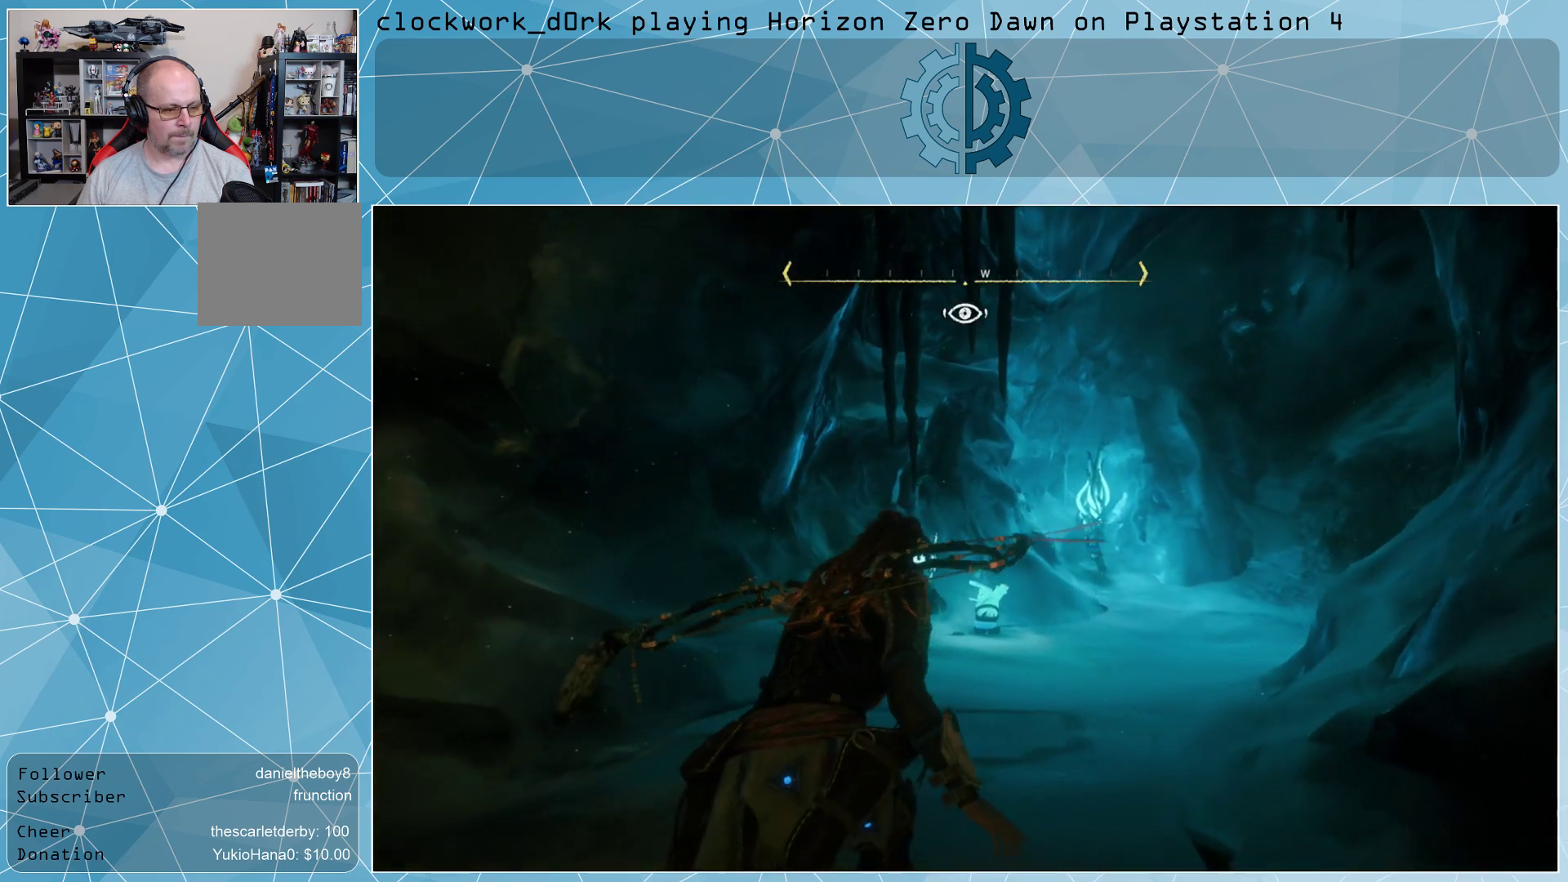
{"buttons": [], "left_stick": "up", "right_stick": "right", "events": [[333, "right_stick", "right"]]}
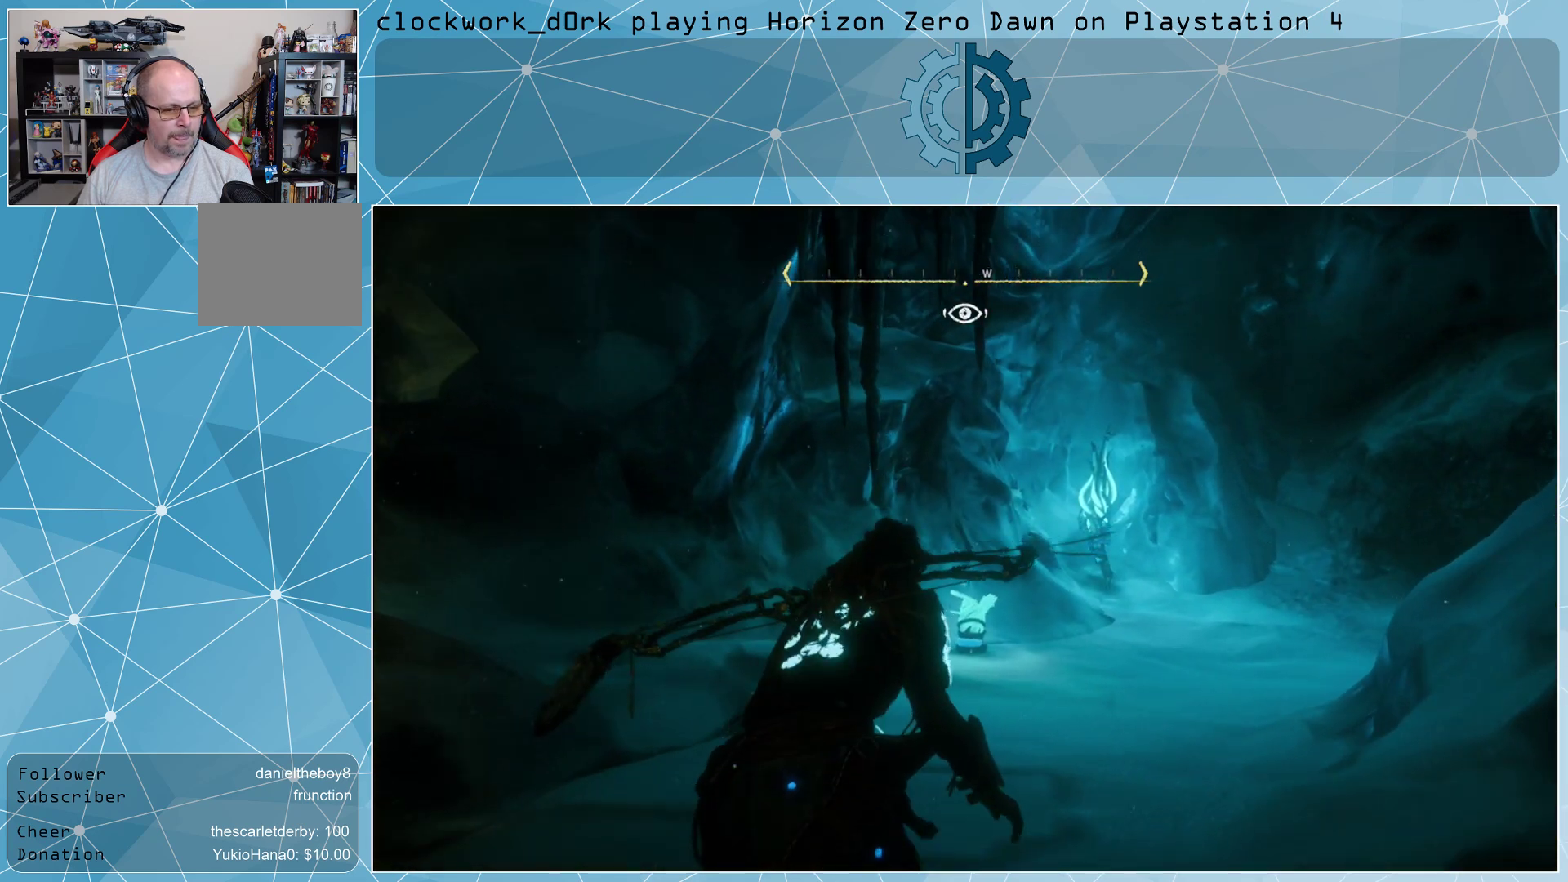
{"buttons": [], "left_stick": "up", "right_stick": "center", "events": [[67, "right_stick", "center"], [233, "right_stick", "right"], [467, "right_stick", "center"]]}
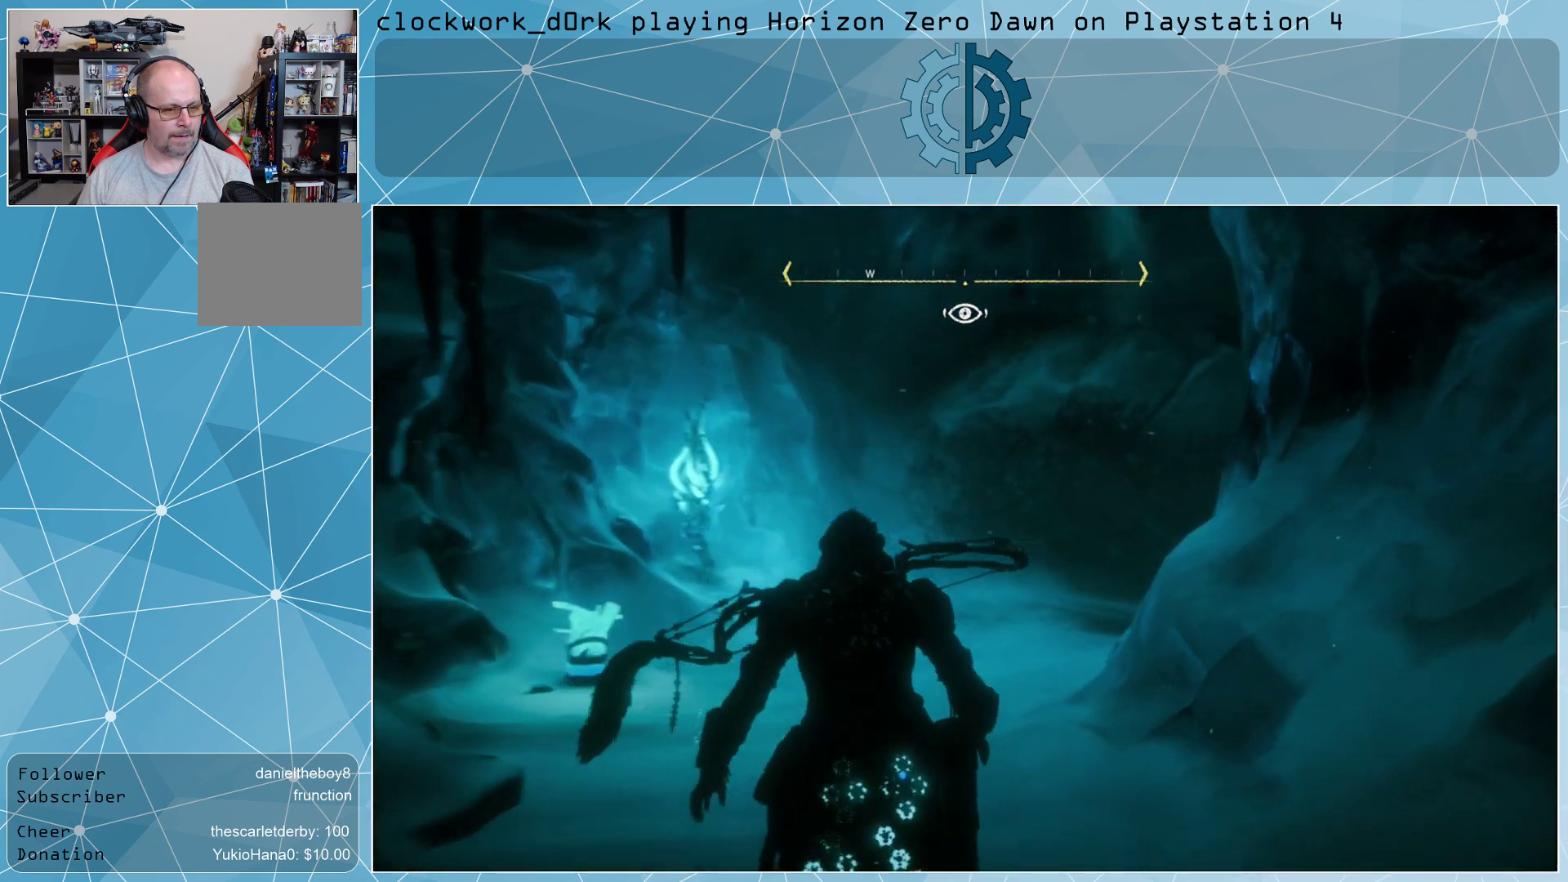
{"buttons": [], "left_stick": "up", "right_stick": "right", "events": [[333, "right_stick", "right"]]}
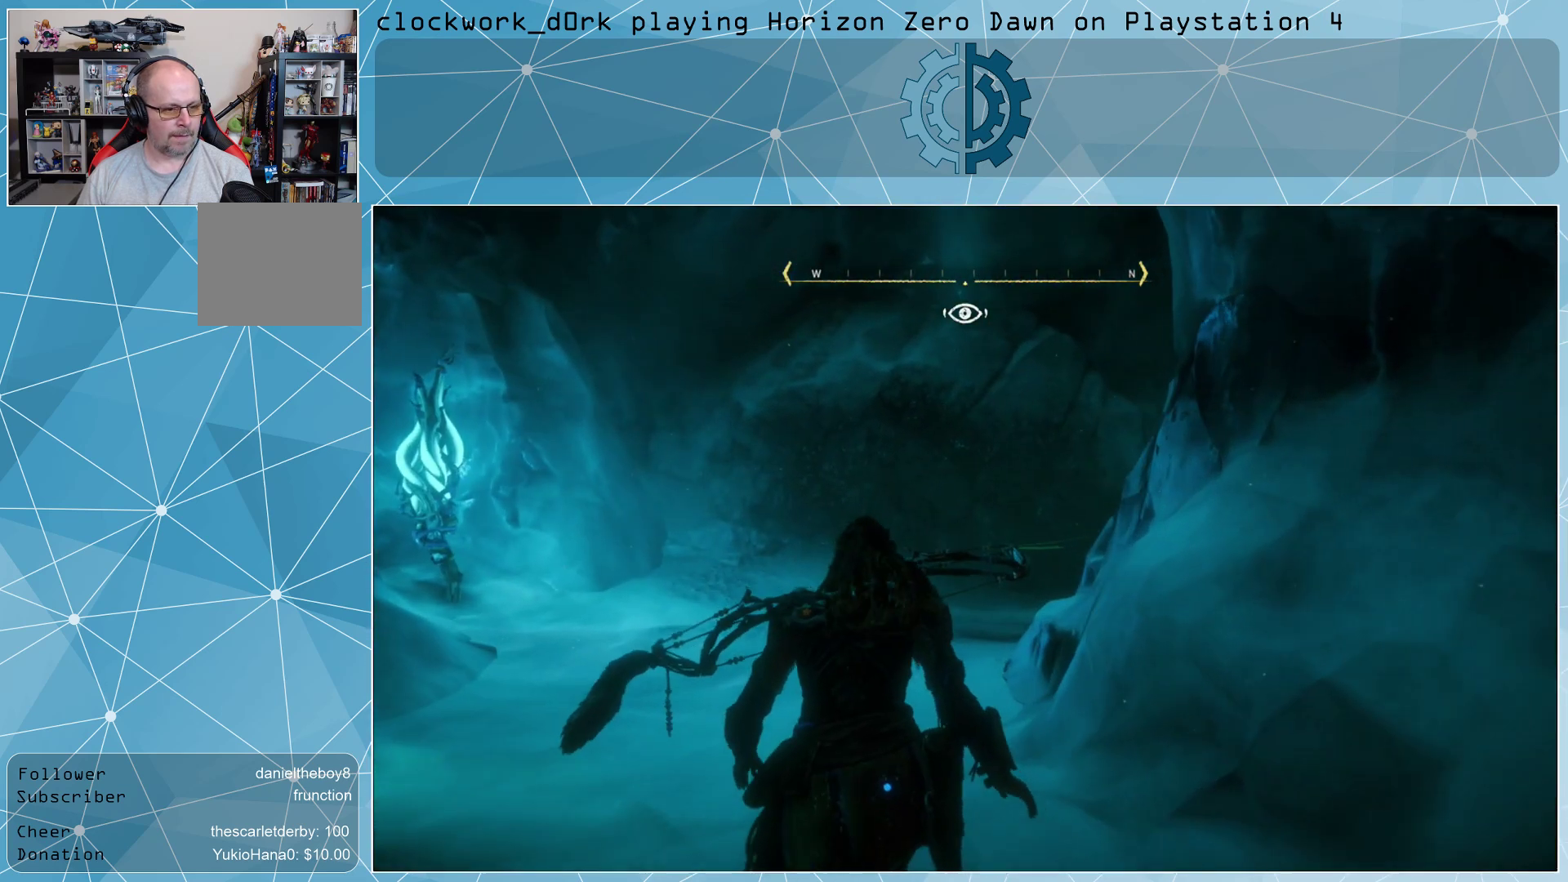
{"buttons": [], "left_stick": "up-left", "right_stick": "up-right", "events": [[33, "right_stick", "center"], [500, "left_stick", "up-left"], [500, "right_stick", "up-right"]]}
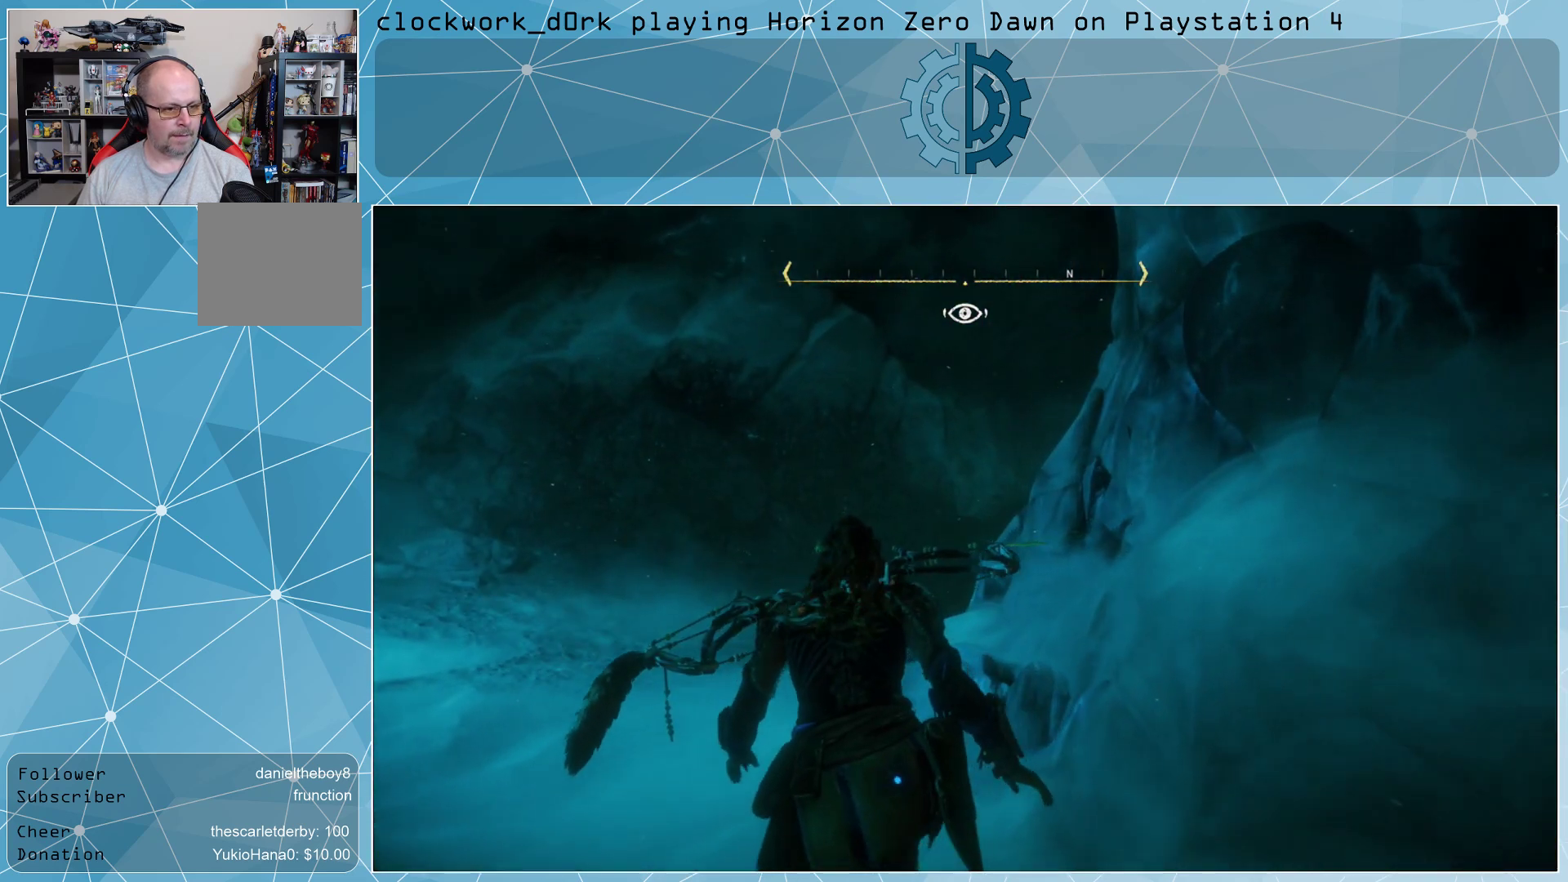
{"buttons": [], "left_stick": "up-left", "right_stick": "right", "events": [[133, "right_stick", "center"], [467, "right_stick", "right"]]}
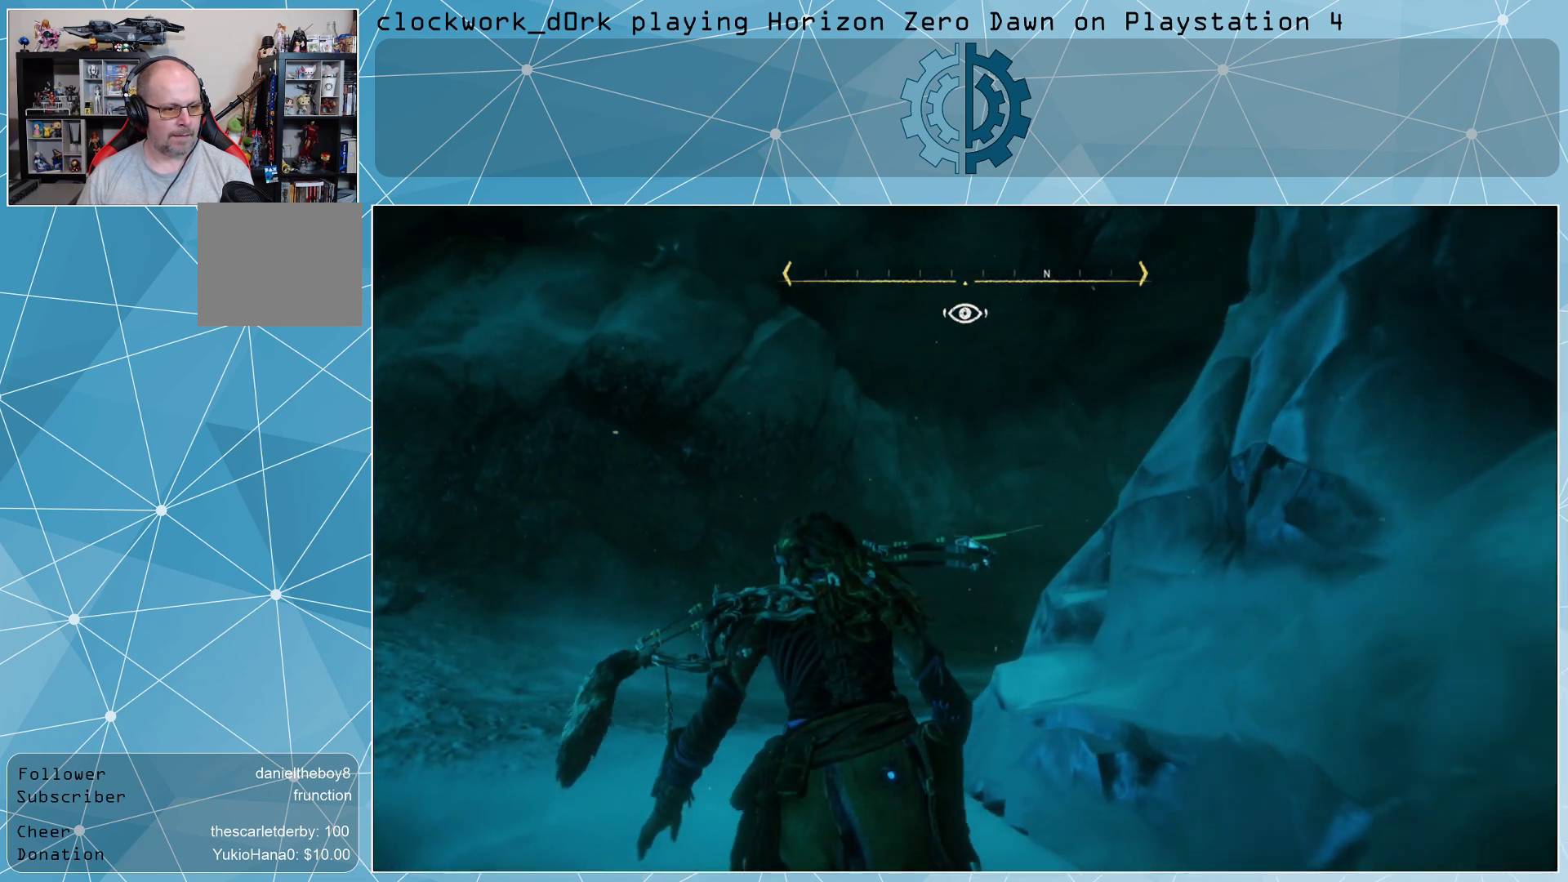
{"buttons": [], "left_stick": "up-left", "right_stick": "right", "events": [[200, "right_stick", "center"], [367, "right_stick", "right"]]}
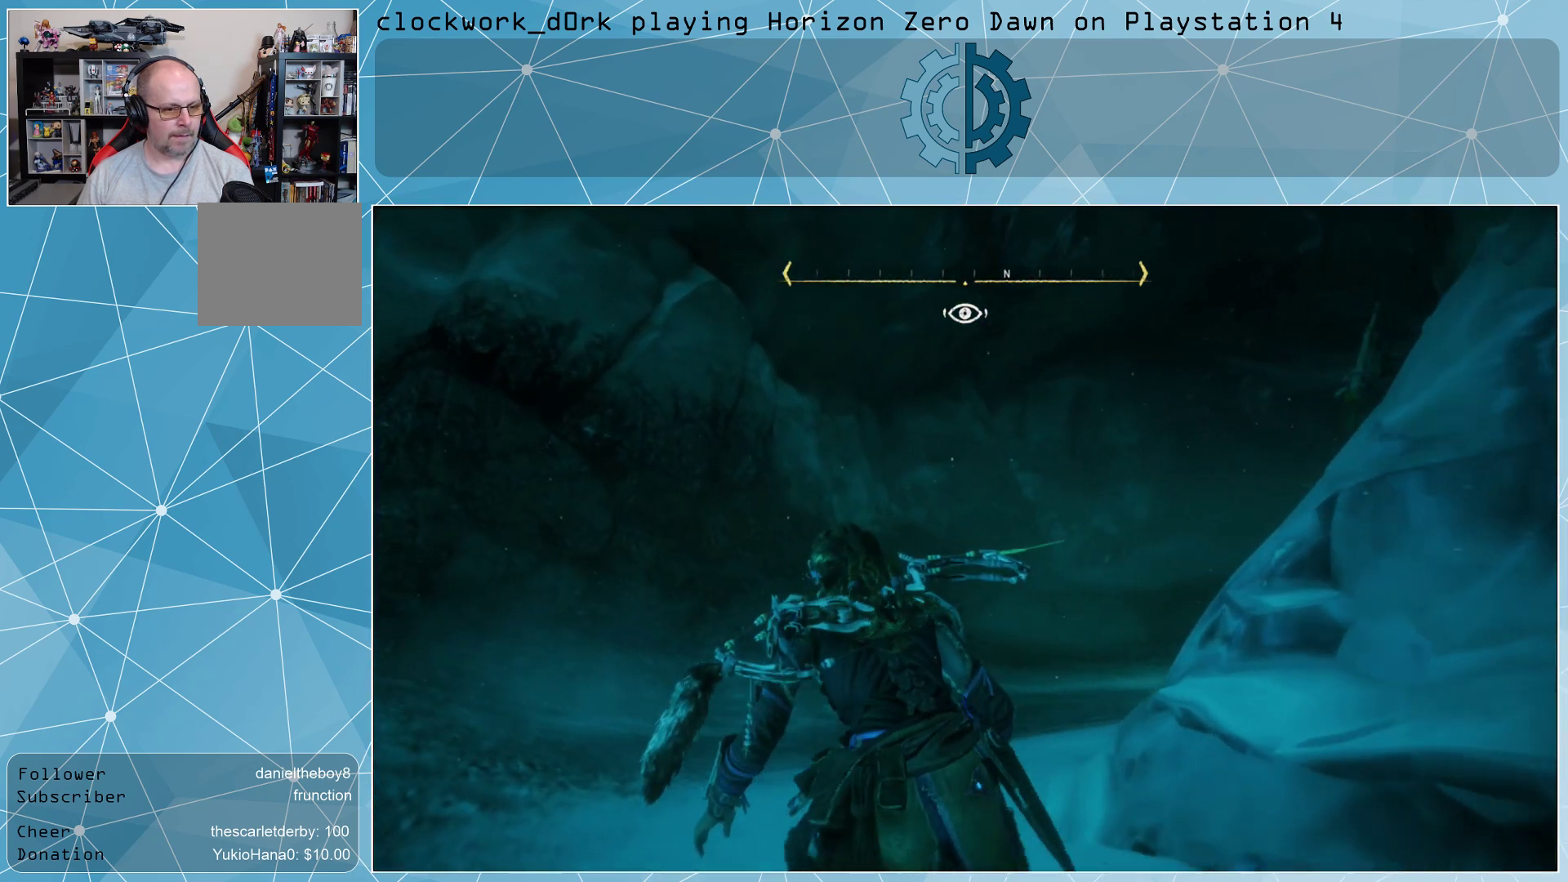
{"buttons": [], "left_stick": "up-left", "right_stick": "right", "events": [[100, "right_stick", "center"], [433, "right_stick", "right"]]}
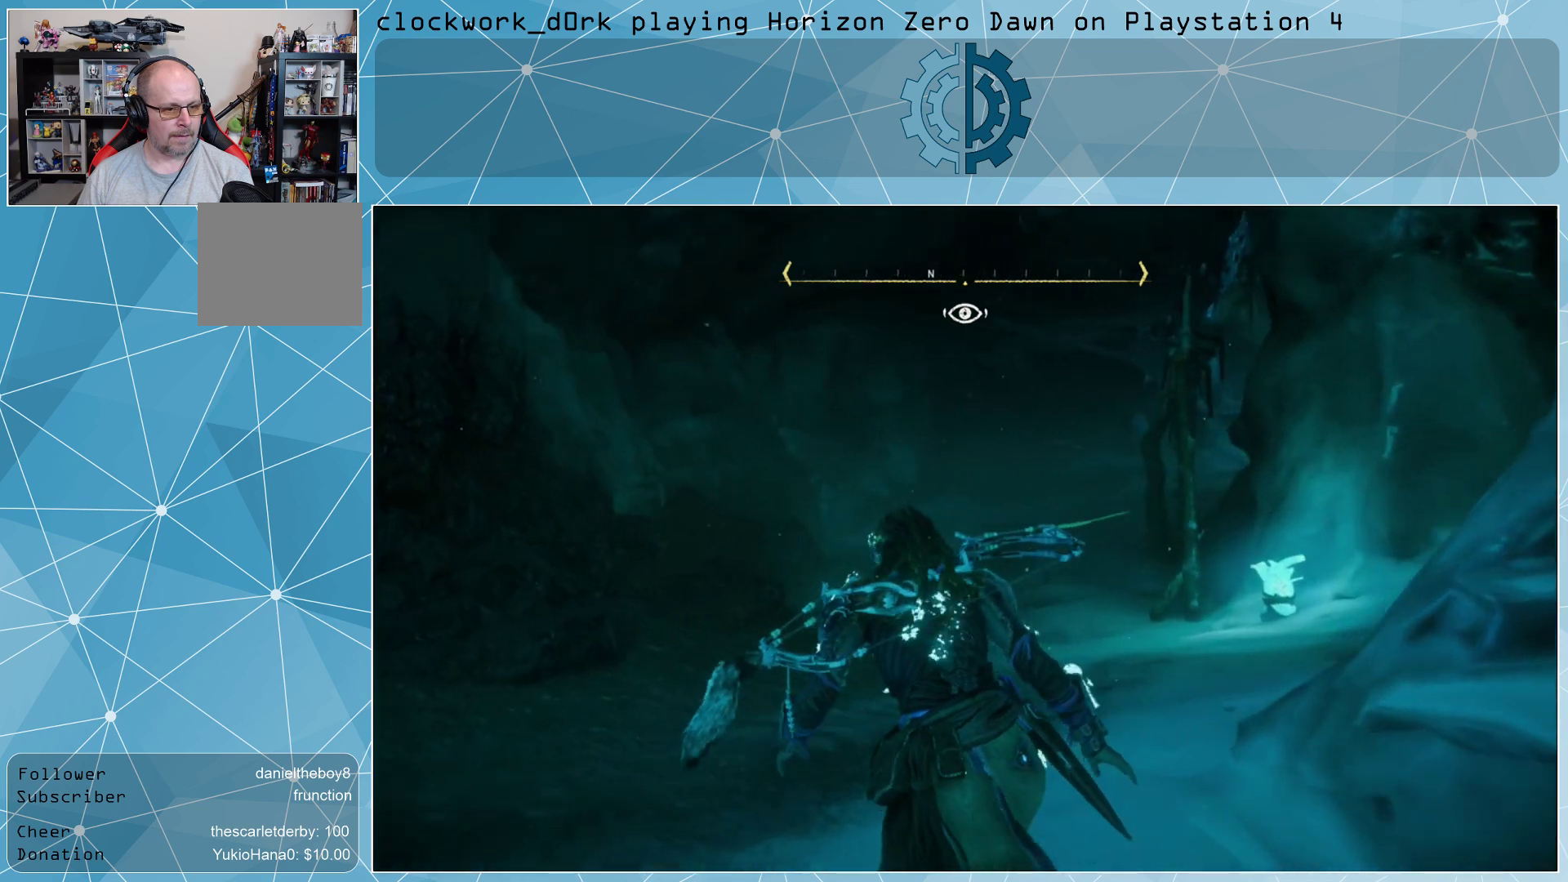
{"buttons": [], "left_stick": "up-left", "right_stick": "center", "events": [[133, "right_stick", "center"], [267, "right_stick", "up"], [433, "right_stick", "center"]]}
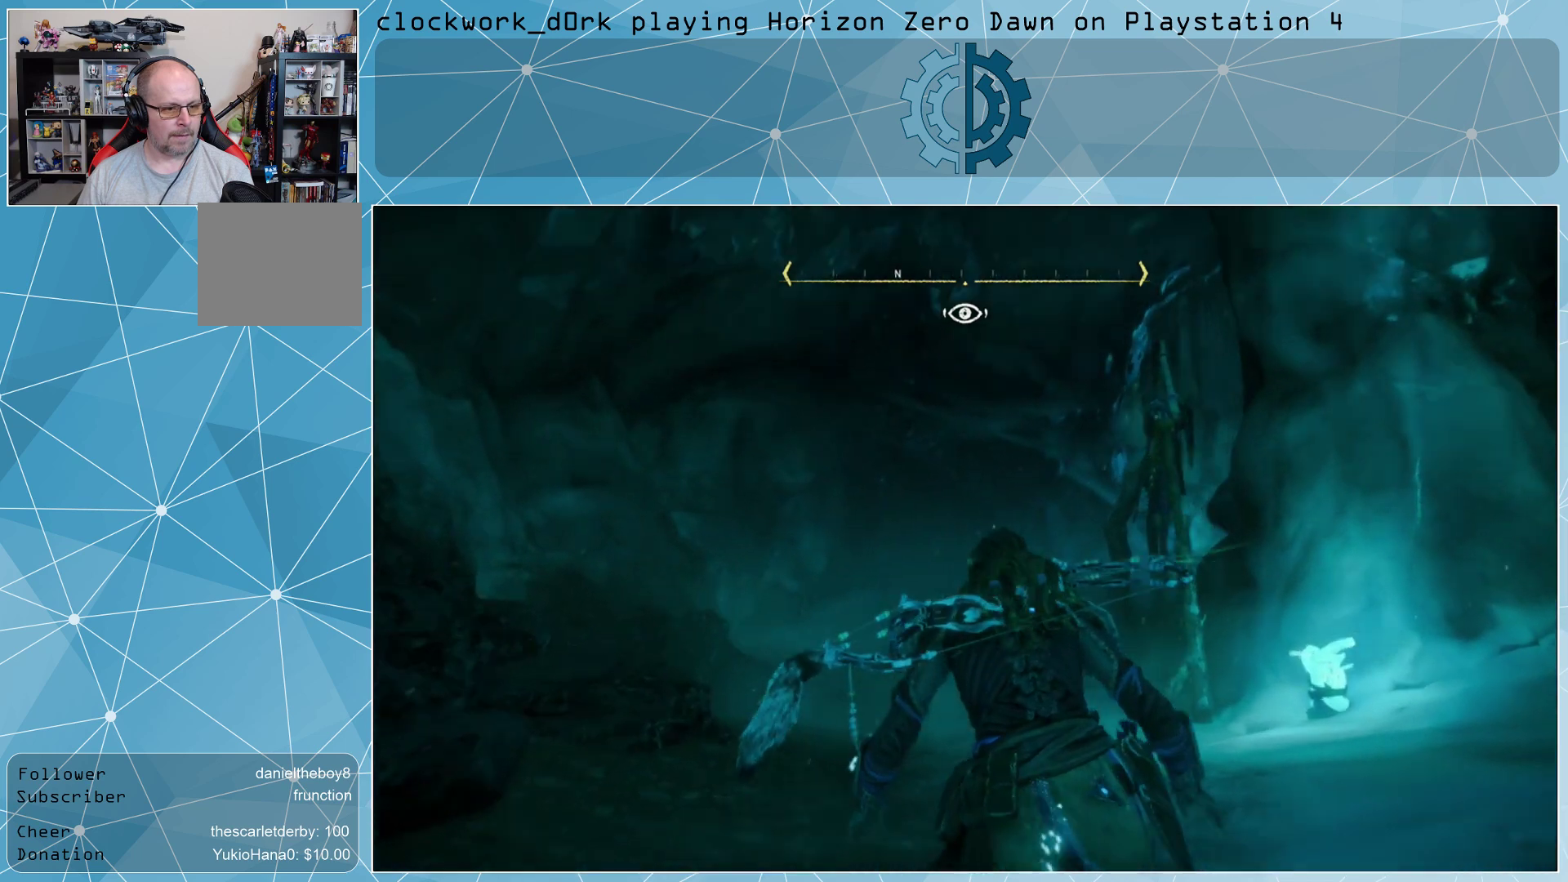
{"buttons": [], "left_stick": "center", "right_stick": "center", "events": [[167, "left_stick", "center"], [200, "R3", "down"], [333, "R3", "up"]]}
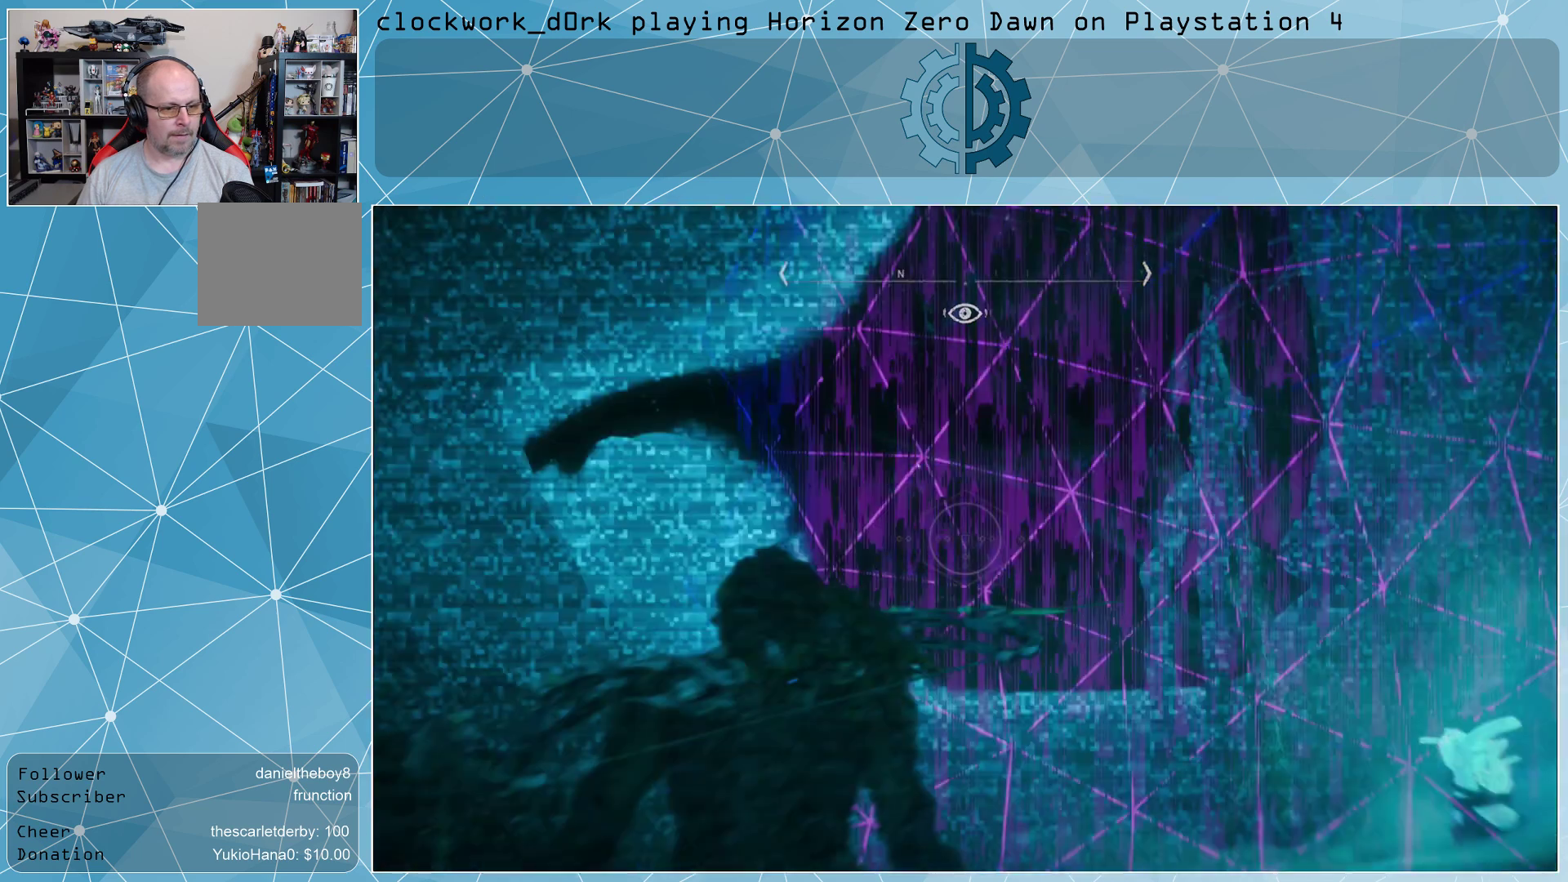
{"buttons": [], "left_stick": "center", "right_stick": "right", "events": [[367, "right_stick", "right"]]}
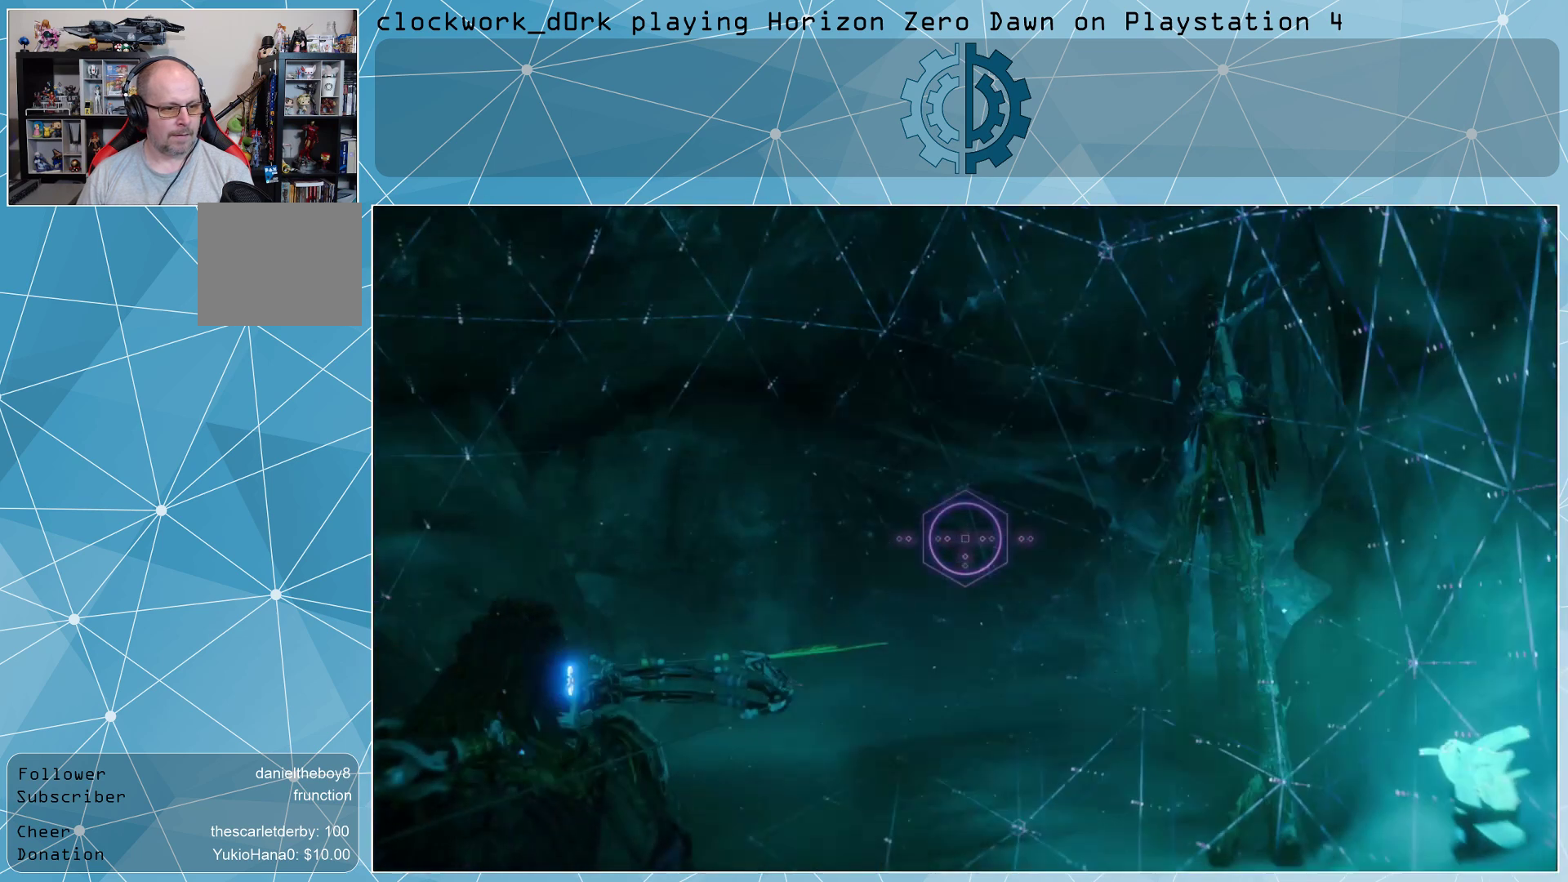
{"buttons": [], "left_stick": "center", "right_stick": "right", "events": []}
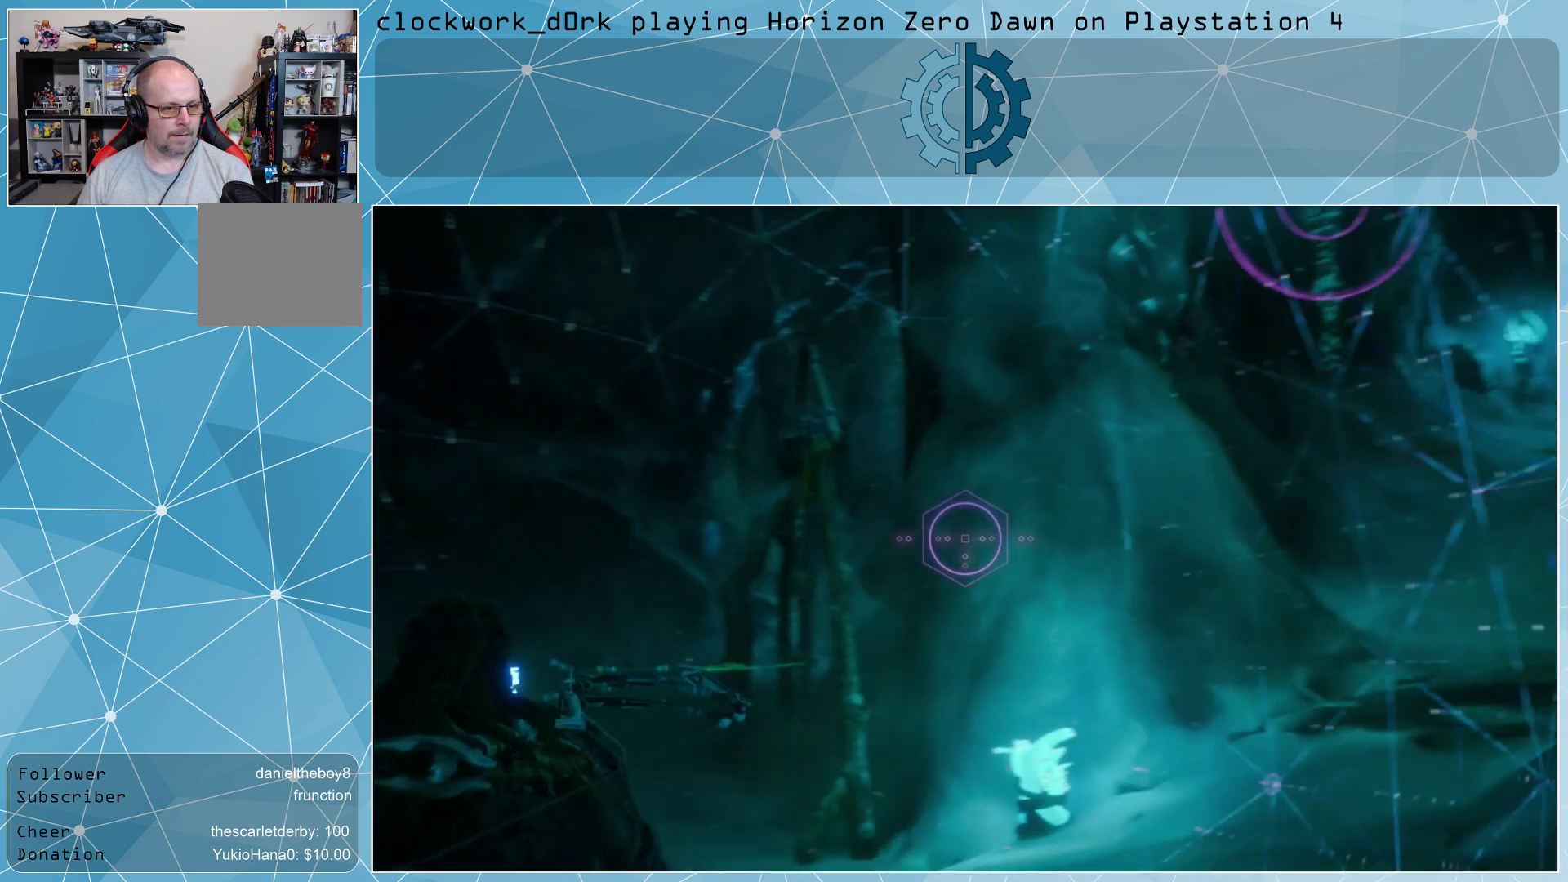
{"buttons": [], "left_stick": "center", "right_stick": "center", "events": [[100, "right_stick", "up-right"], [200, "right_stick", "up"], [400, "right_stick", "center"]]}